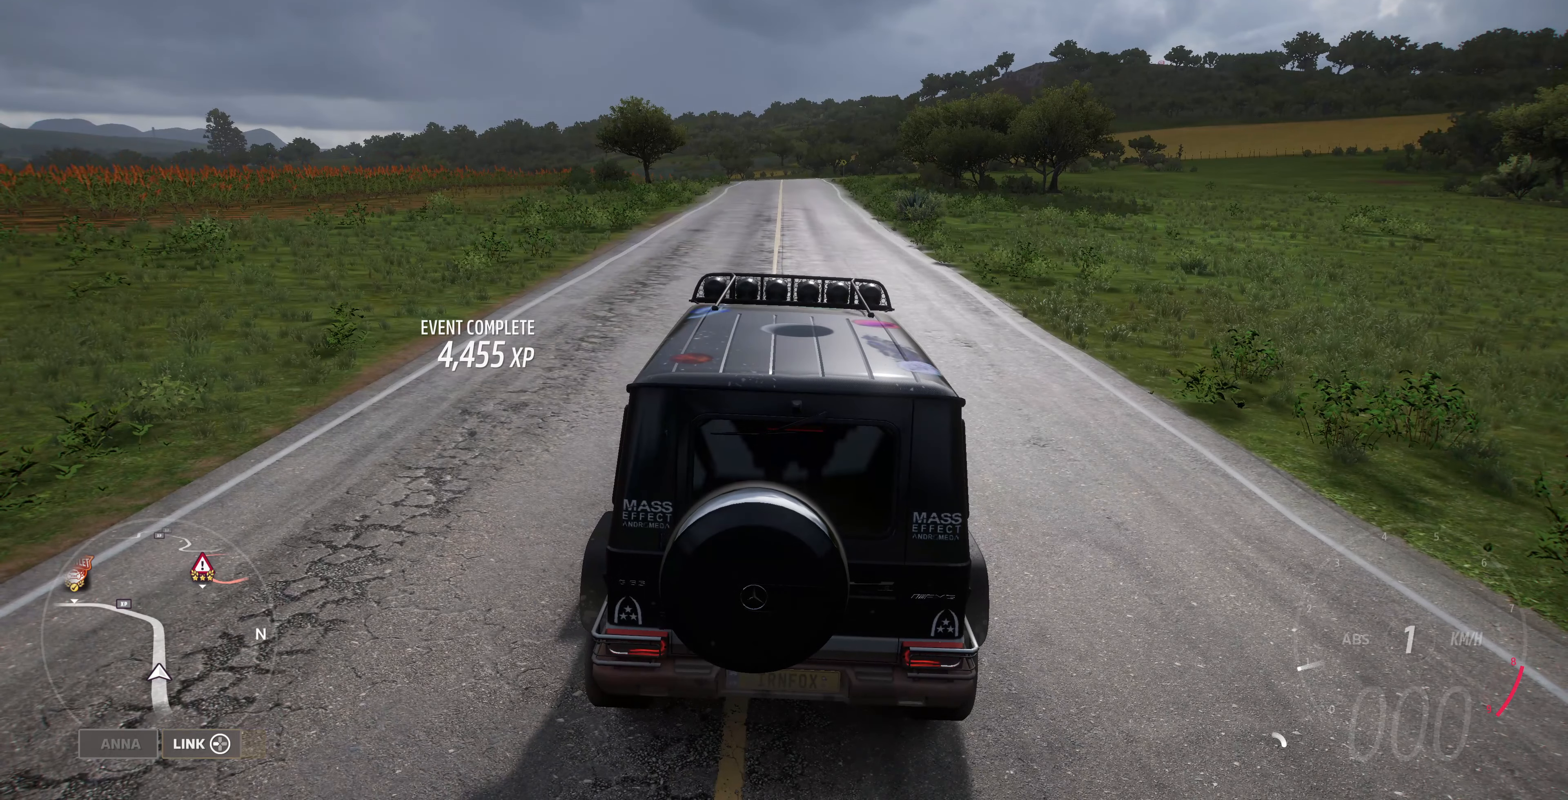
Gameplay with a controller (PlayStation layout); each line is a JSON object with the inputs held at the frame after it. "events" lists button and stick changes between this image and that frame as [ms after this image, input, new state], when the widget could be followed in between.
{"buttons": [], "left_stick": "center", "right_stick": "center", "events": [[200, "SELECT", "down"], [334, "SELECT", "up"]]}
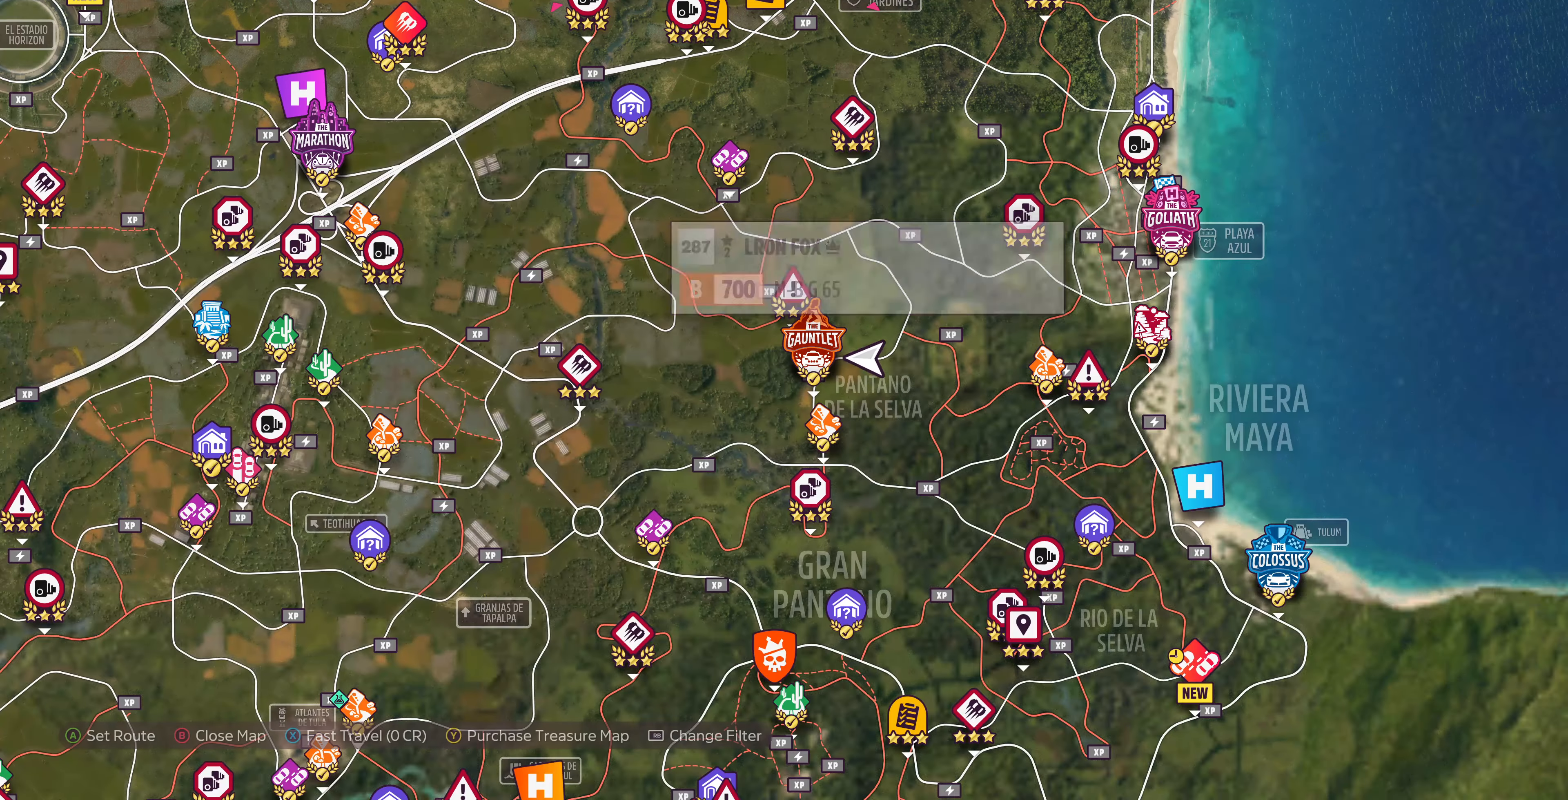
{"buttons": [], "left_stick": "center", "right_stick": "center", "events": []}
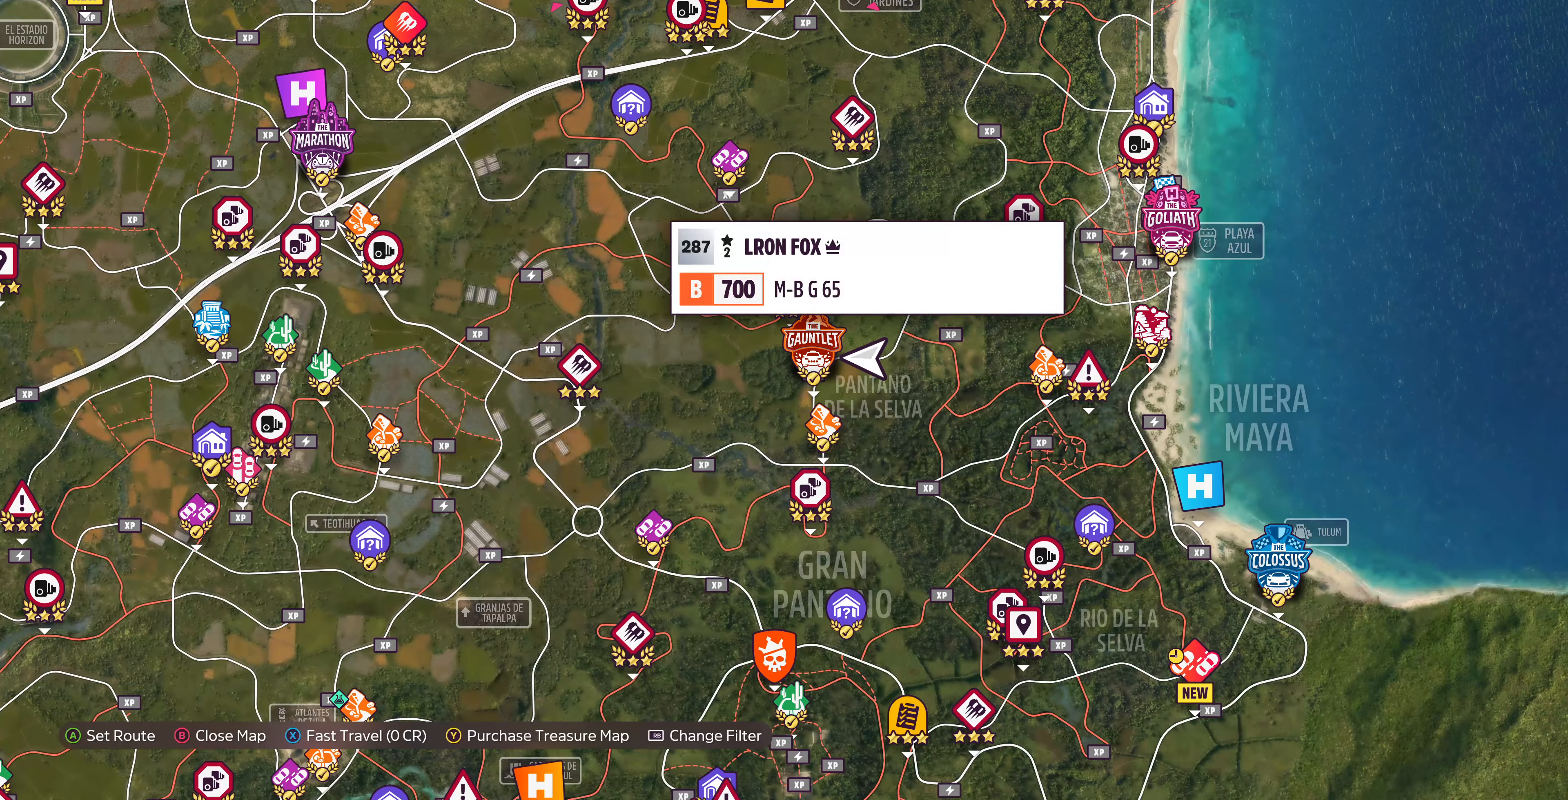
{"buttons": [], "left_stick": "center", "right_stick": "center", "events": []}
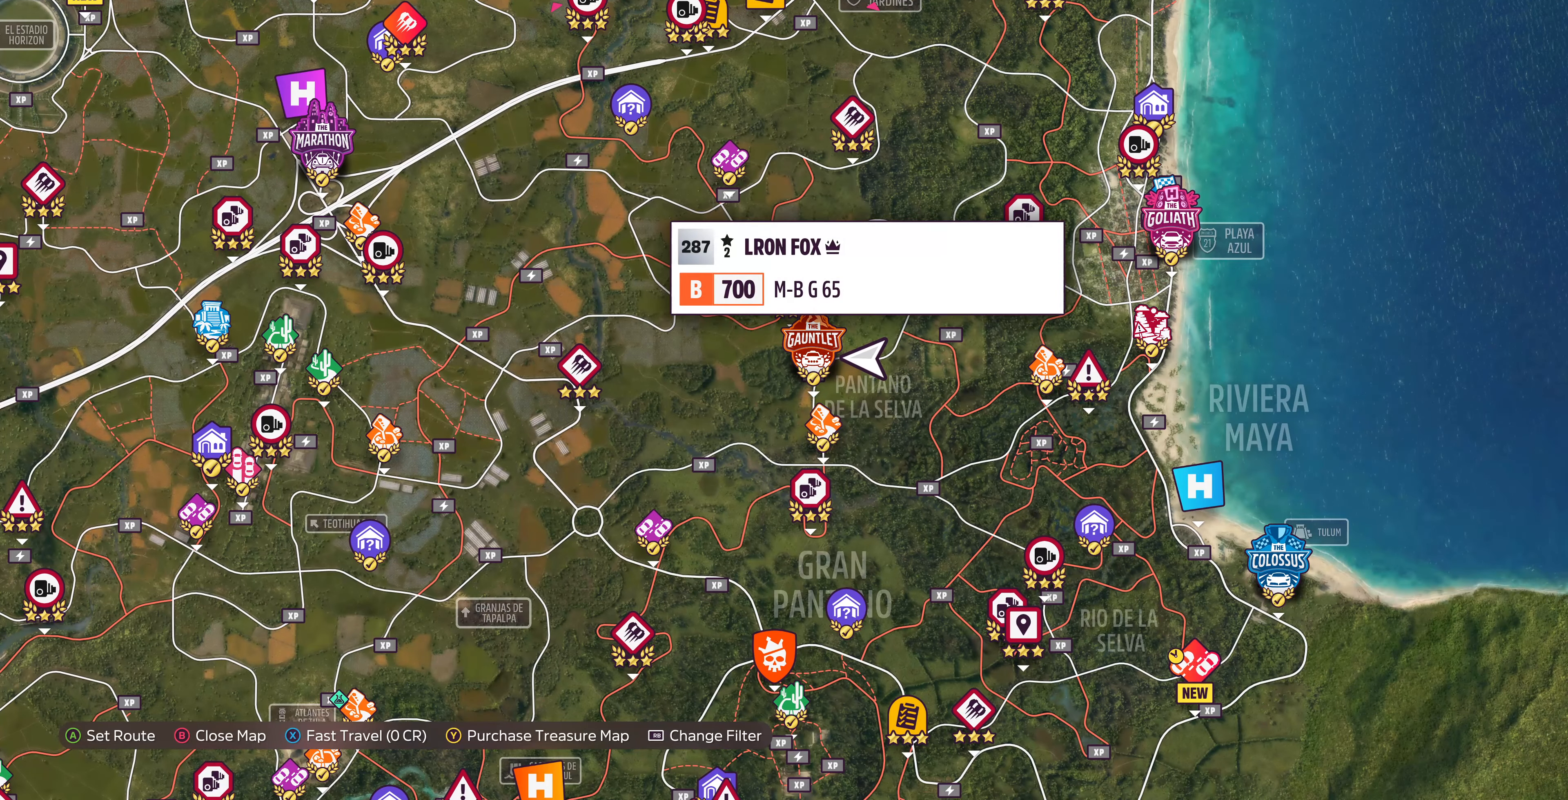
{"buttons": [], "left_stick": "left", "right_stick": "center", "events": [[167, "left_stick", "left"]]}
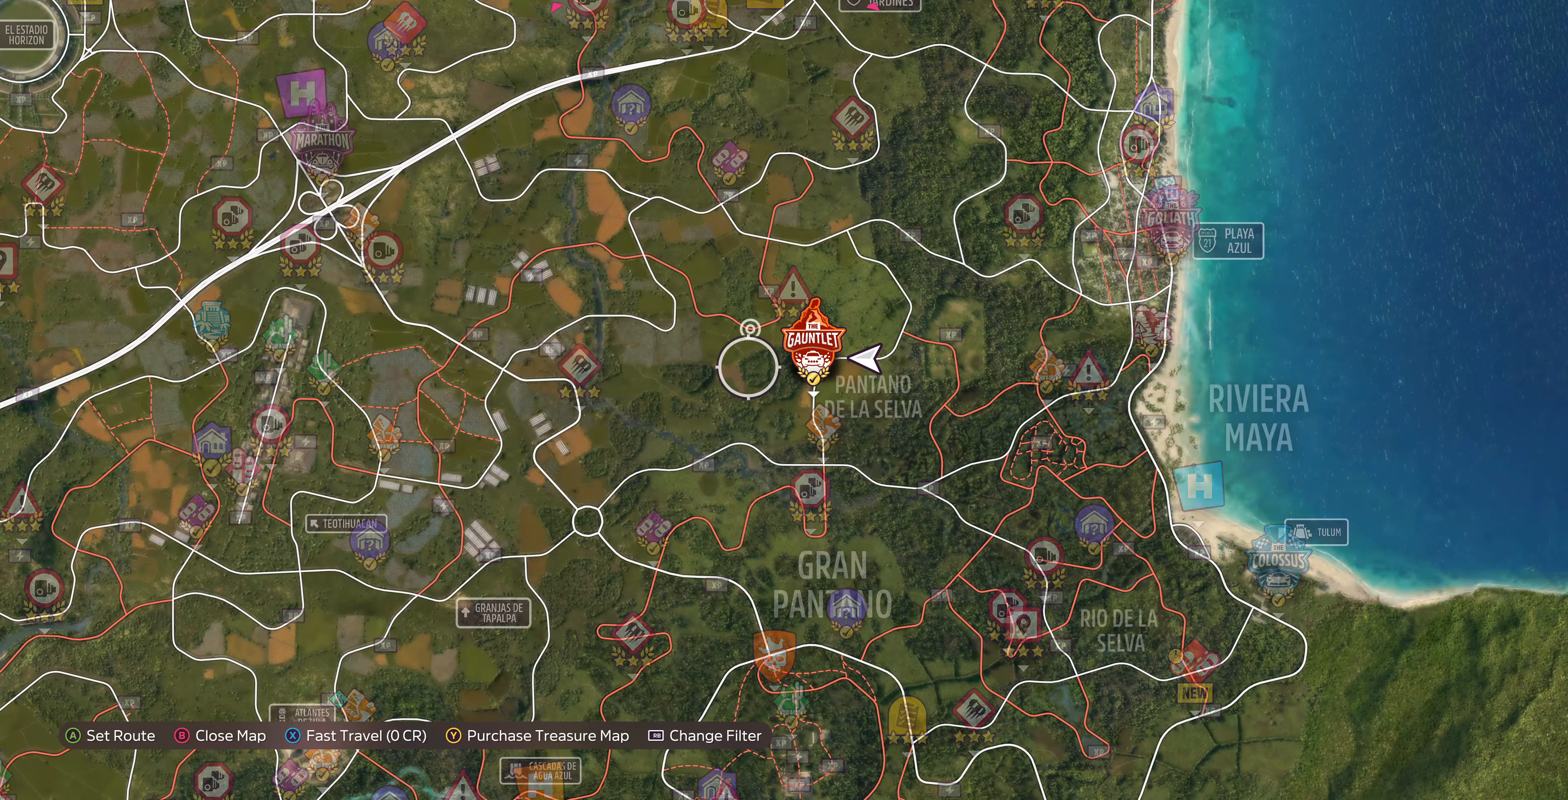
{"buttons": [], "left_stick": "down-left", "right_stick": "center", "events": [[100, "left_stick", "down-left"]]}
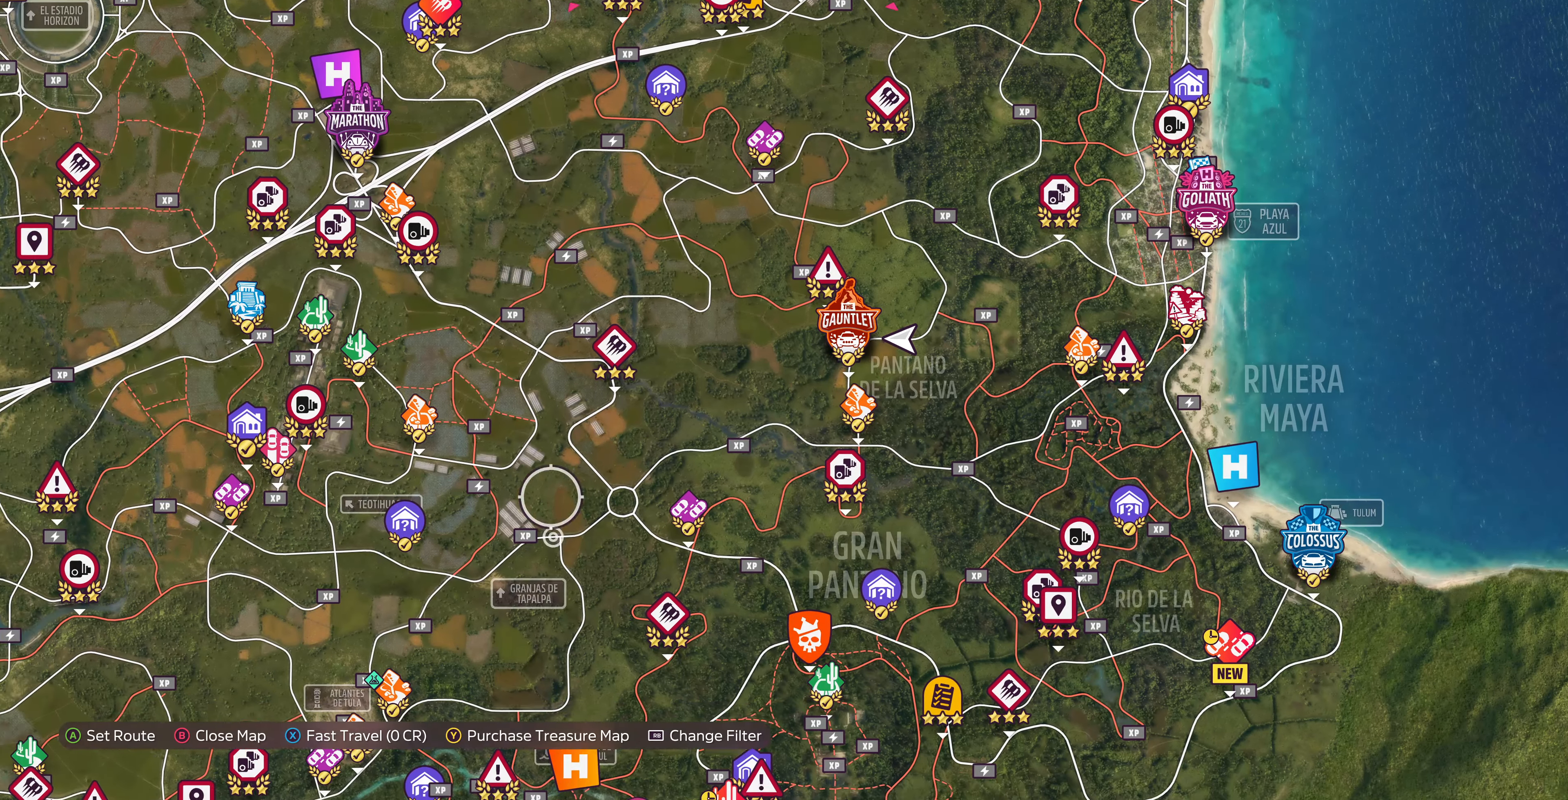
{"buttons": [], "left_stick": "down-left", "right_stick": "center", "events": []}
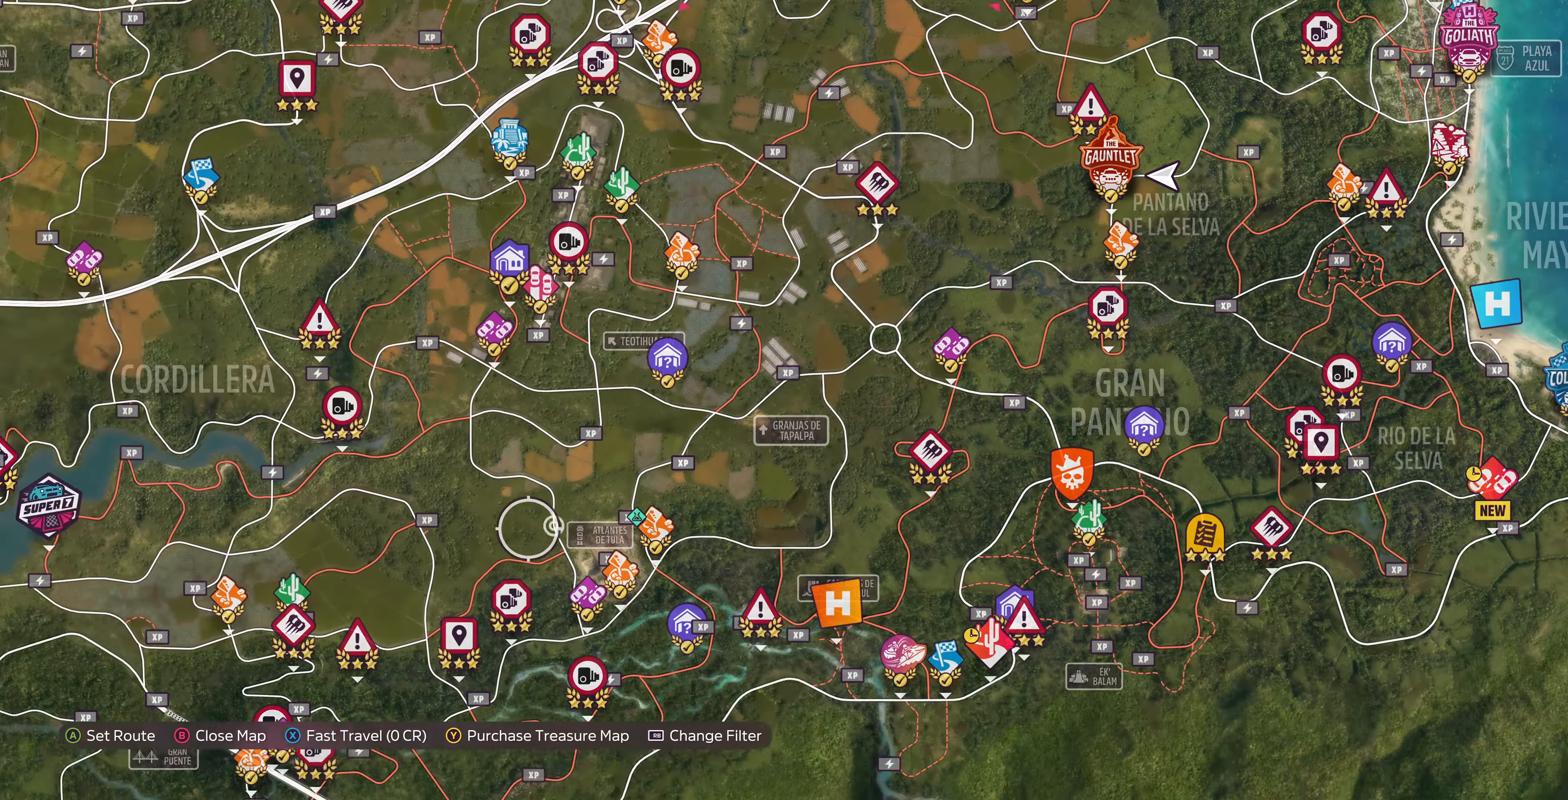
{"buttons": [], "left_stick": "down-left", "right_stick": "center", "events": []}
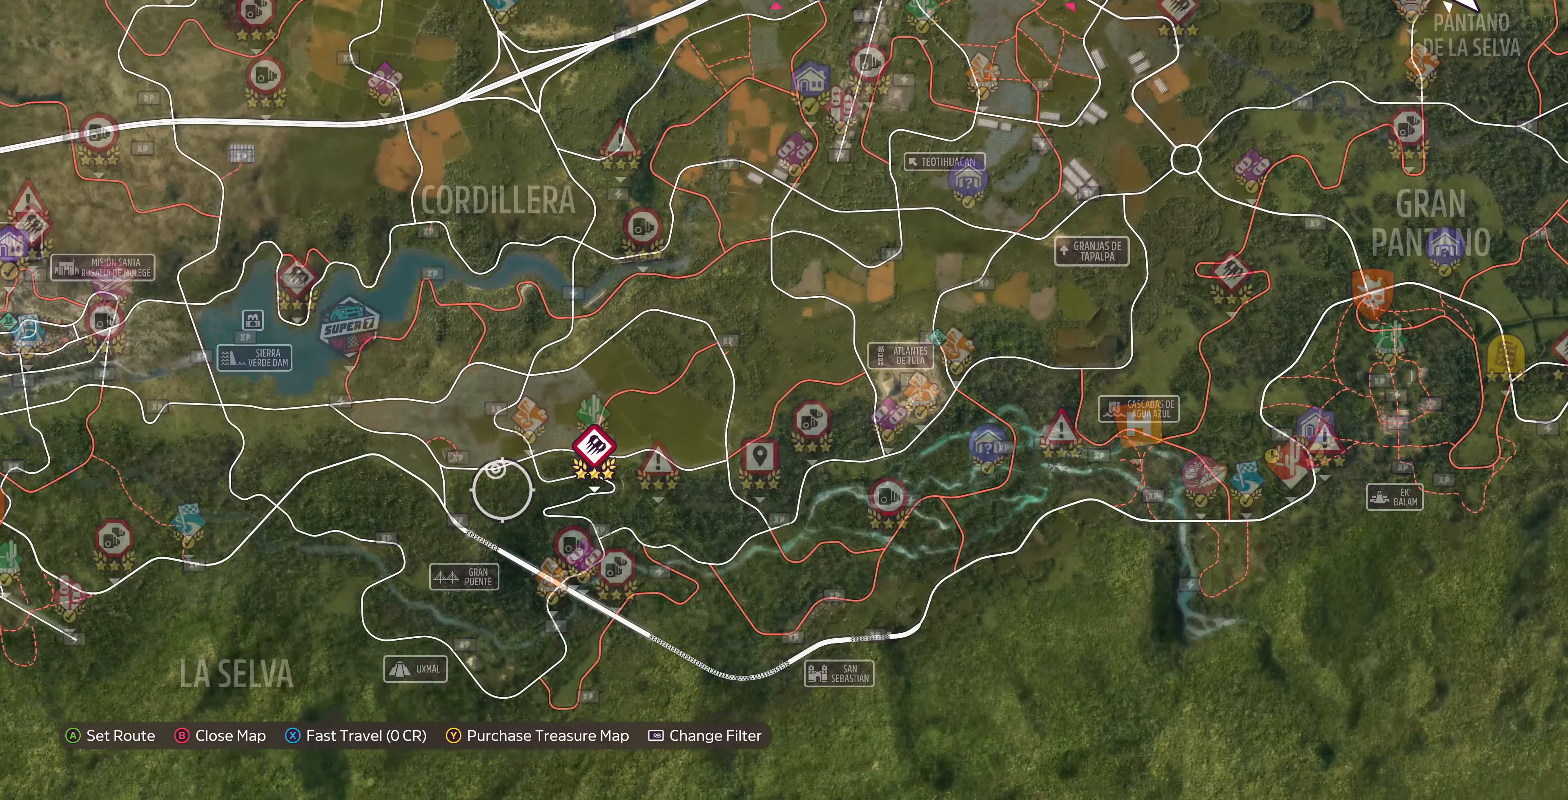
{"buttons": [], "left_stick": "left", "right_stick": "center", "events": [[300, "left_stick", "left"]]}
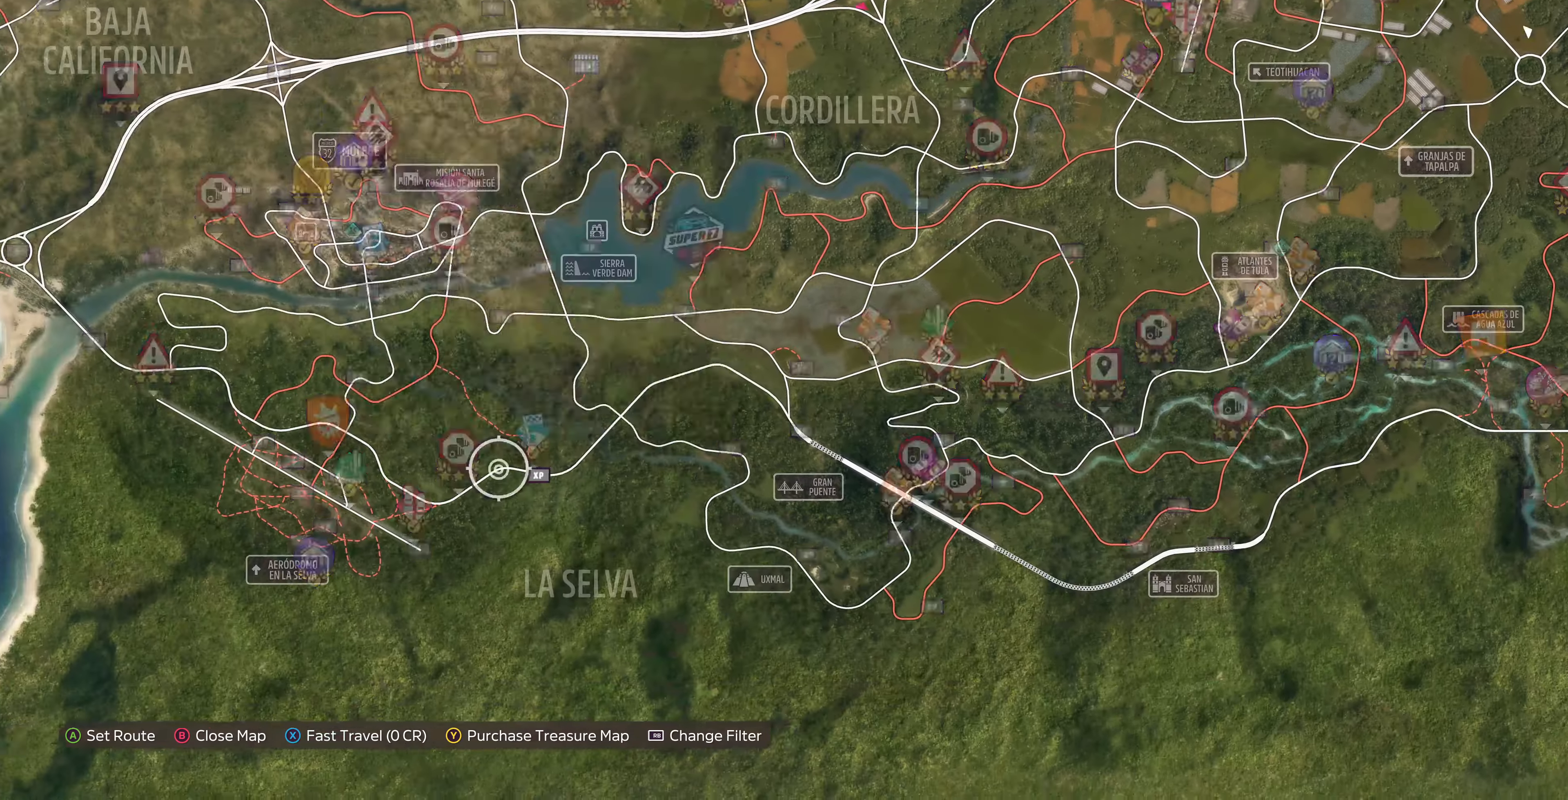
{"buttons": [], "left_stick": "up-left", "right_stick": "center", "events": [[234, "left_stick", "up-left"]]}
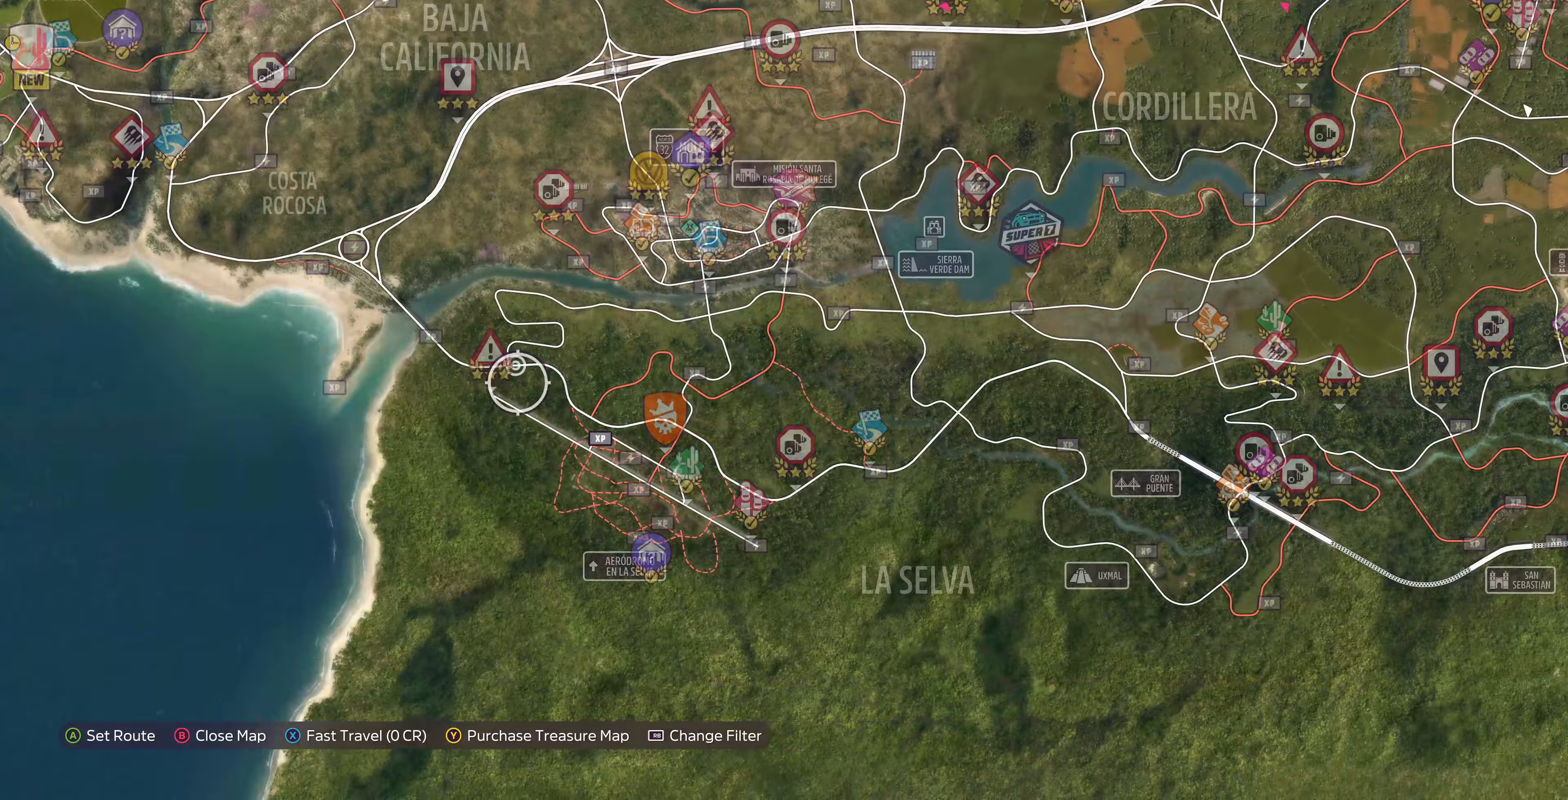
{"buttons": [], "left_stick": "up-left", "right_stick": "center", "events": []}
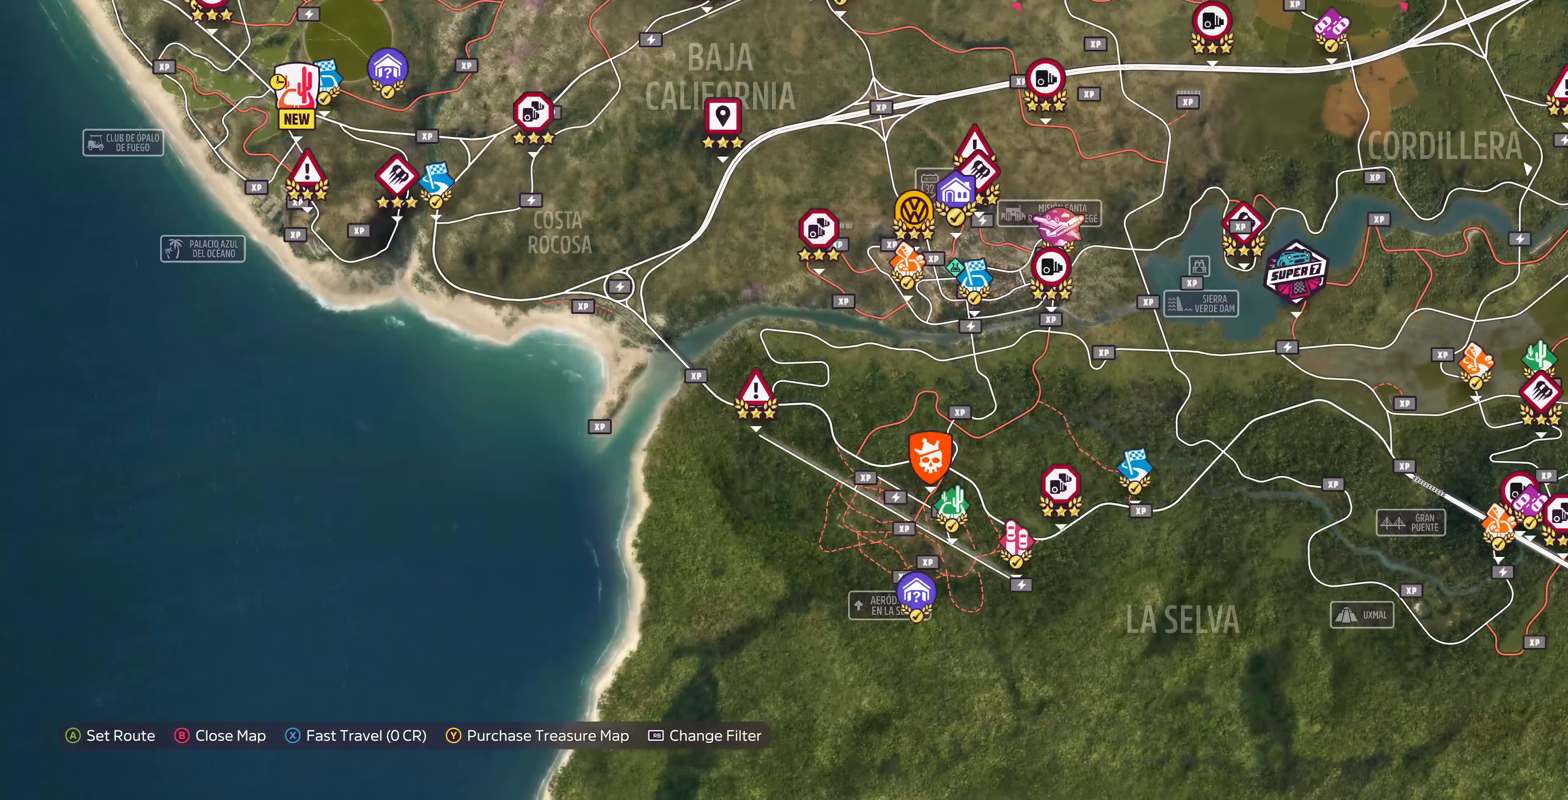
{"buttons": [], "left_stick": "center", "right_stick": "center", "events": [[400, "left_stick", "center"]]}
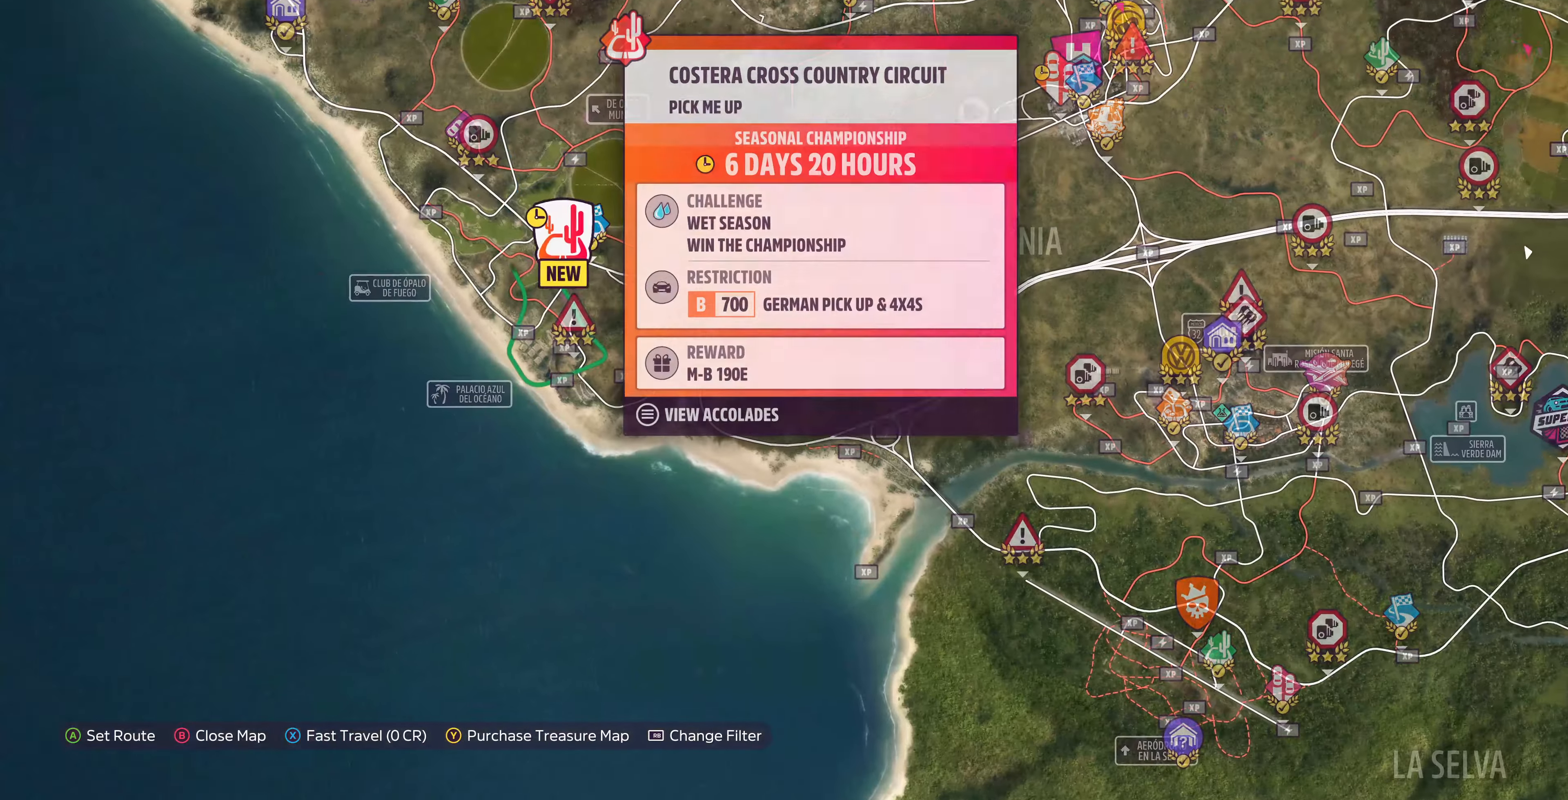
{"buttons": [], "left_stick": "center", "right_stick": "center", "events": []}
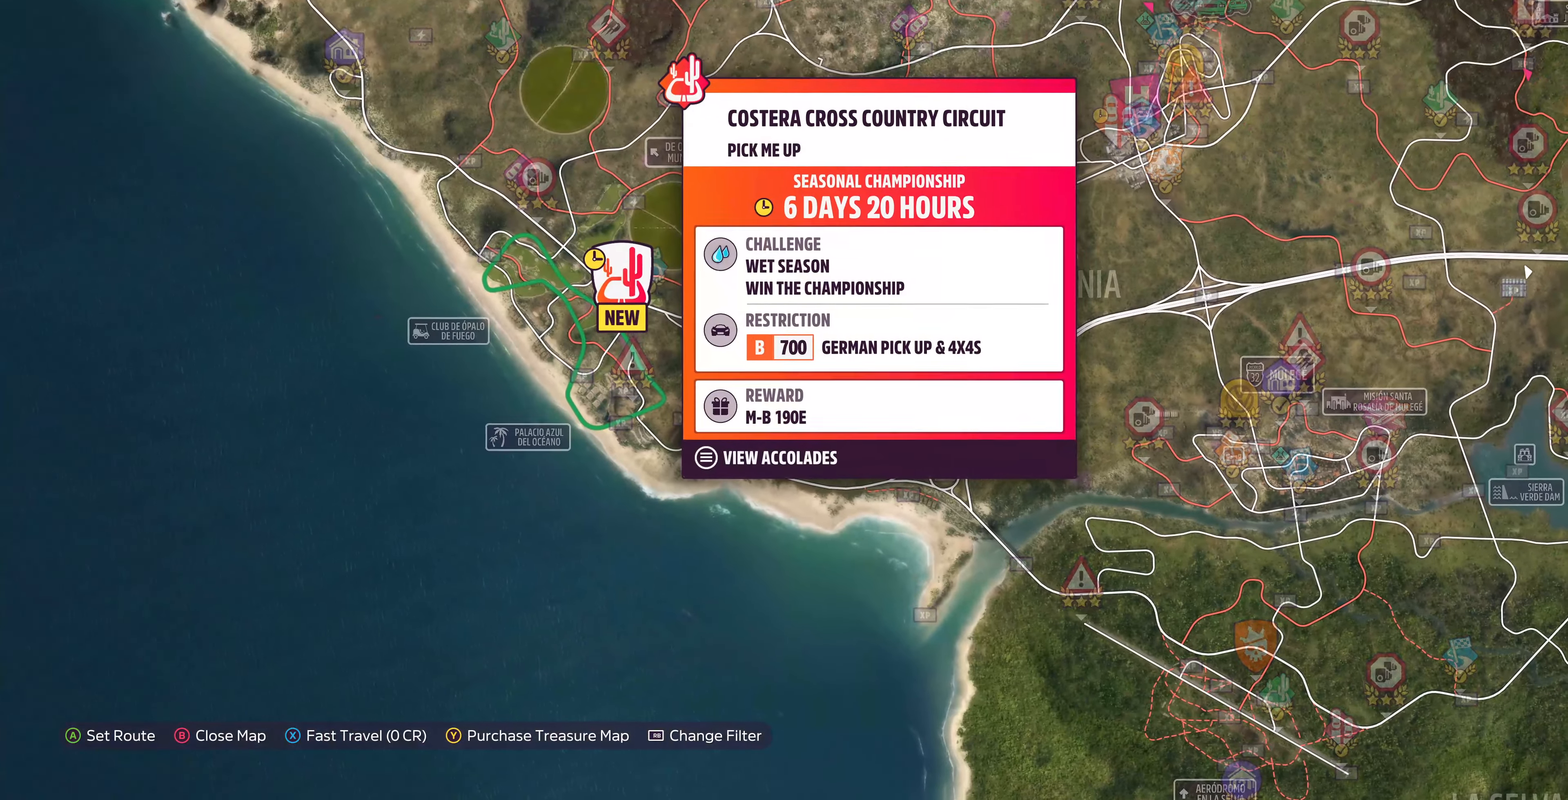
{"buttons": [], "left_stick": "up", "right_stick": "center", "events": [[300, "left_stick", "up"]]}
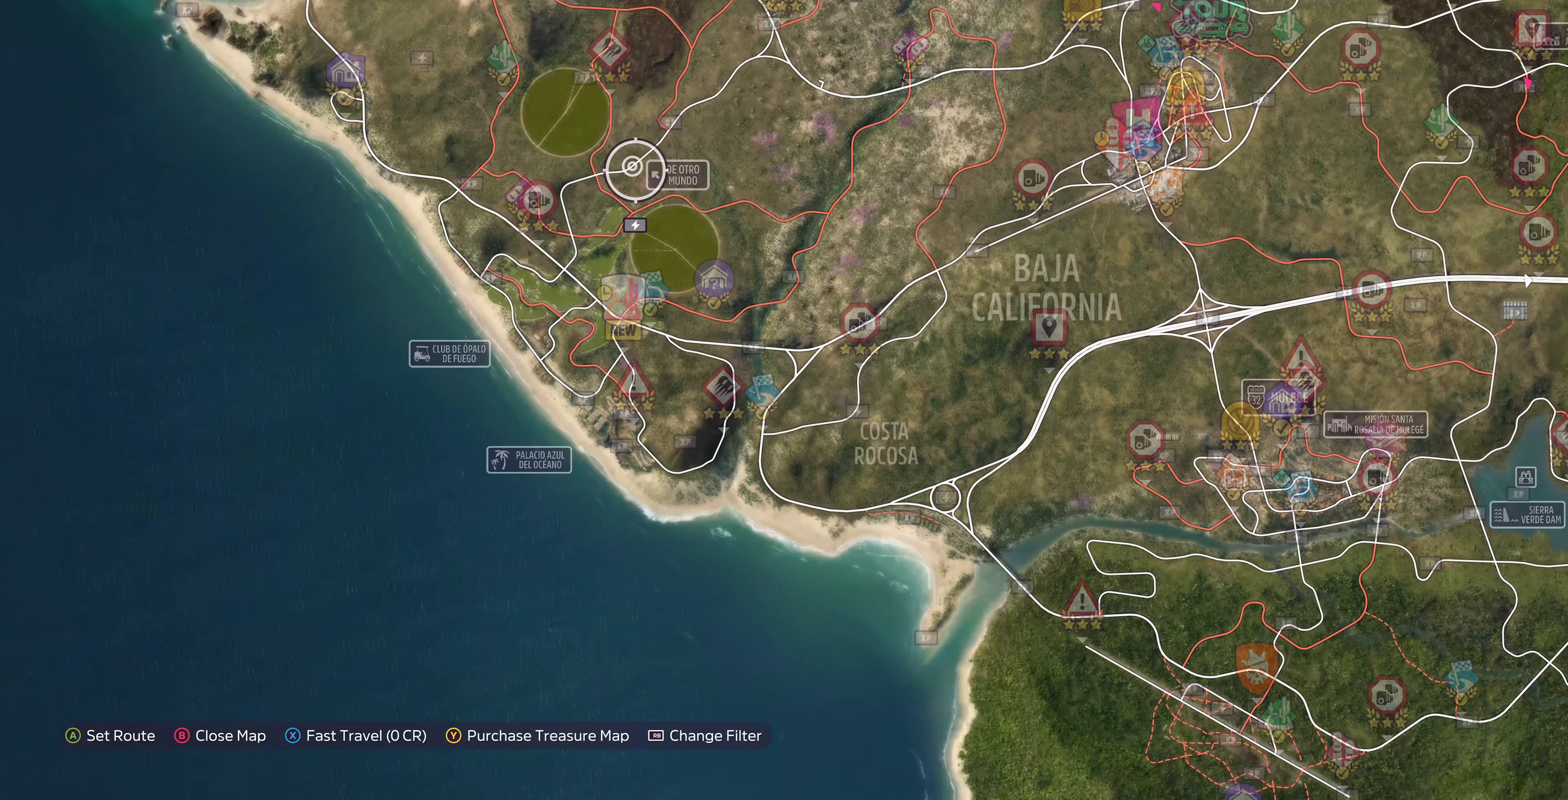
{"buttons": [], "left_stick": "up-right", "right_stick": "center", "events": [[100, "left_stick", "up-right"]]}
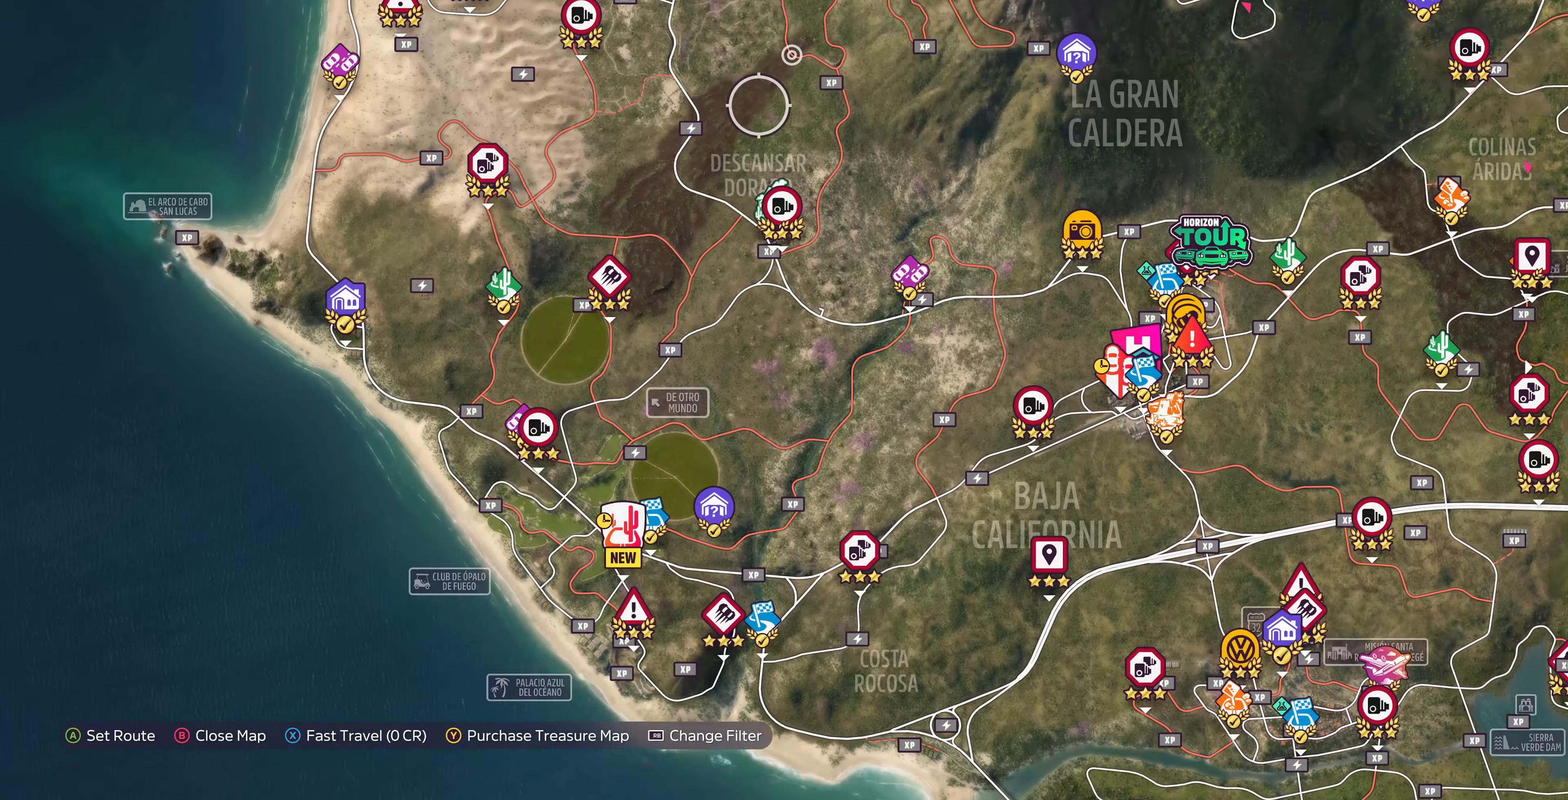
{"buttons": [], "left_stick": "up-right", "right_stick": "center", "events": []}
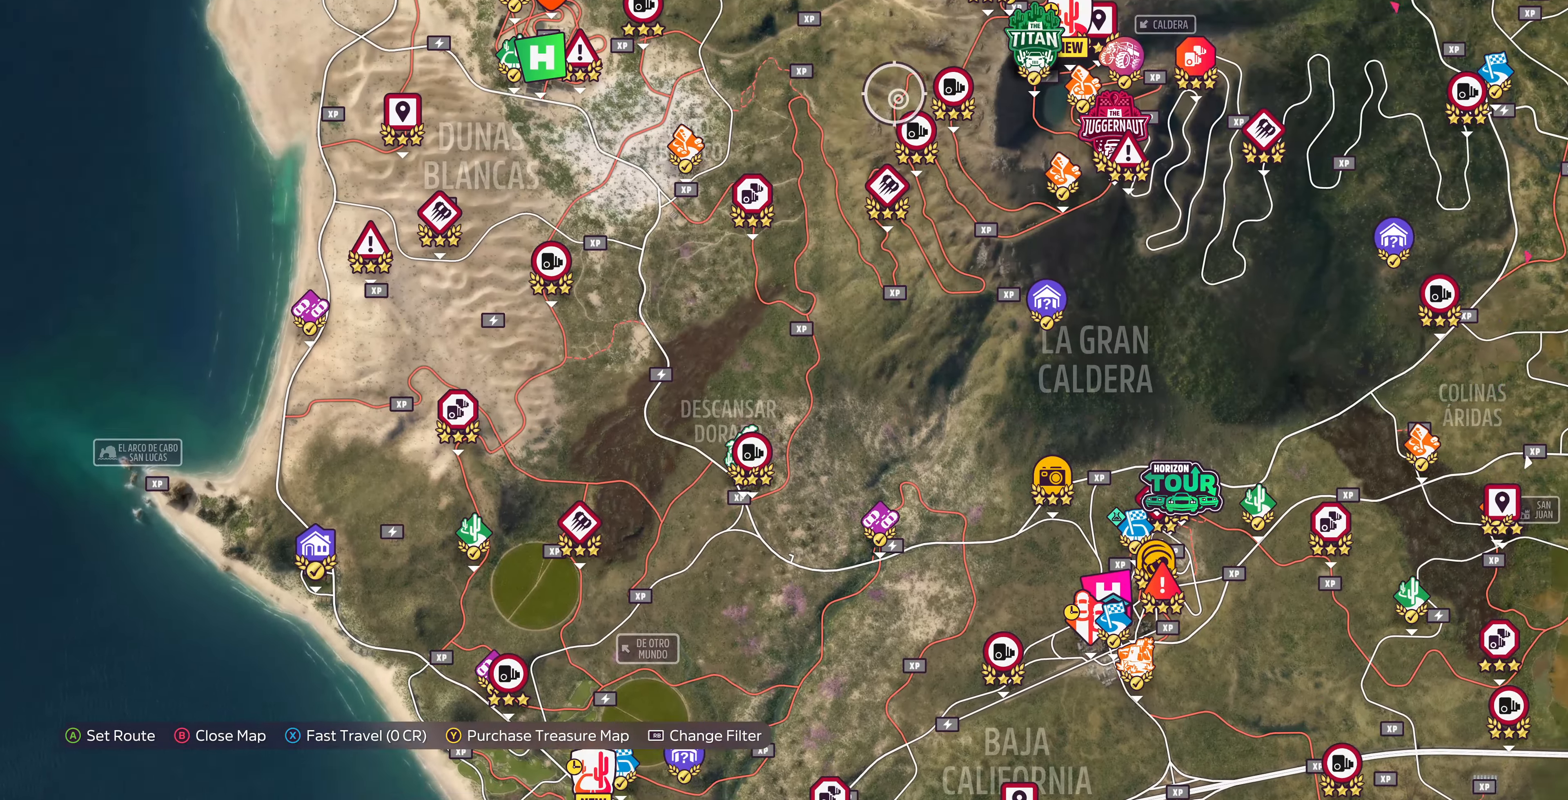
{"buttons": [], "left_stick": "up-right", "right_stick": "center", "events": []}
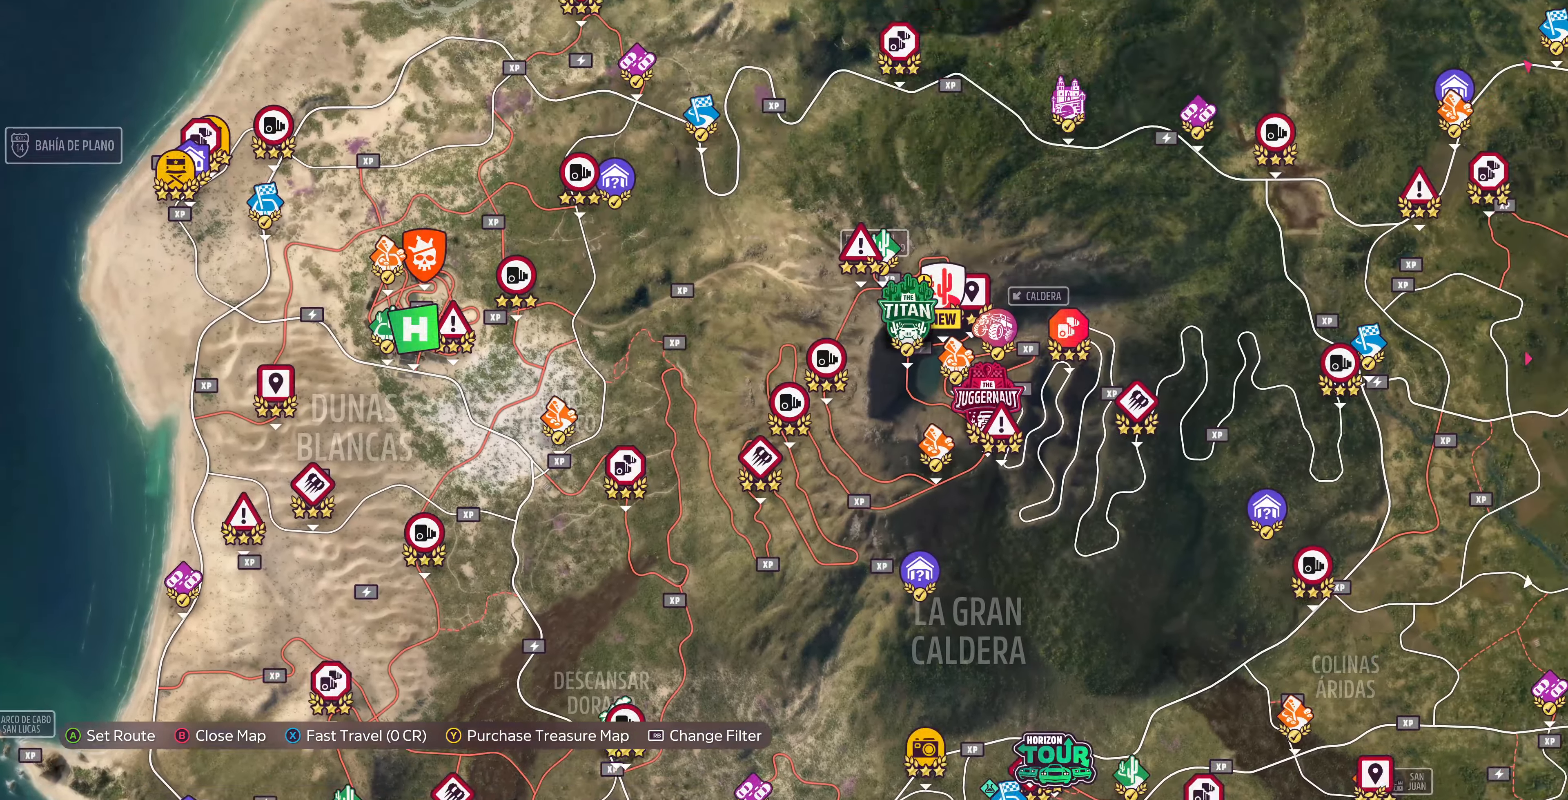
{"buttons": [], "left_stick": "right", "right_stick": "center", "events": [[133, "left_stick", "center"], [367, "left_stick", "right"]]}
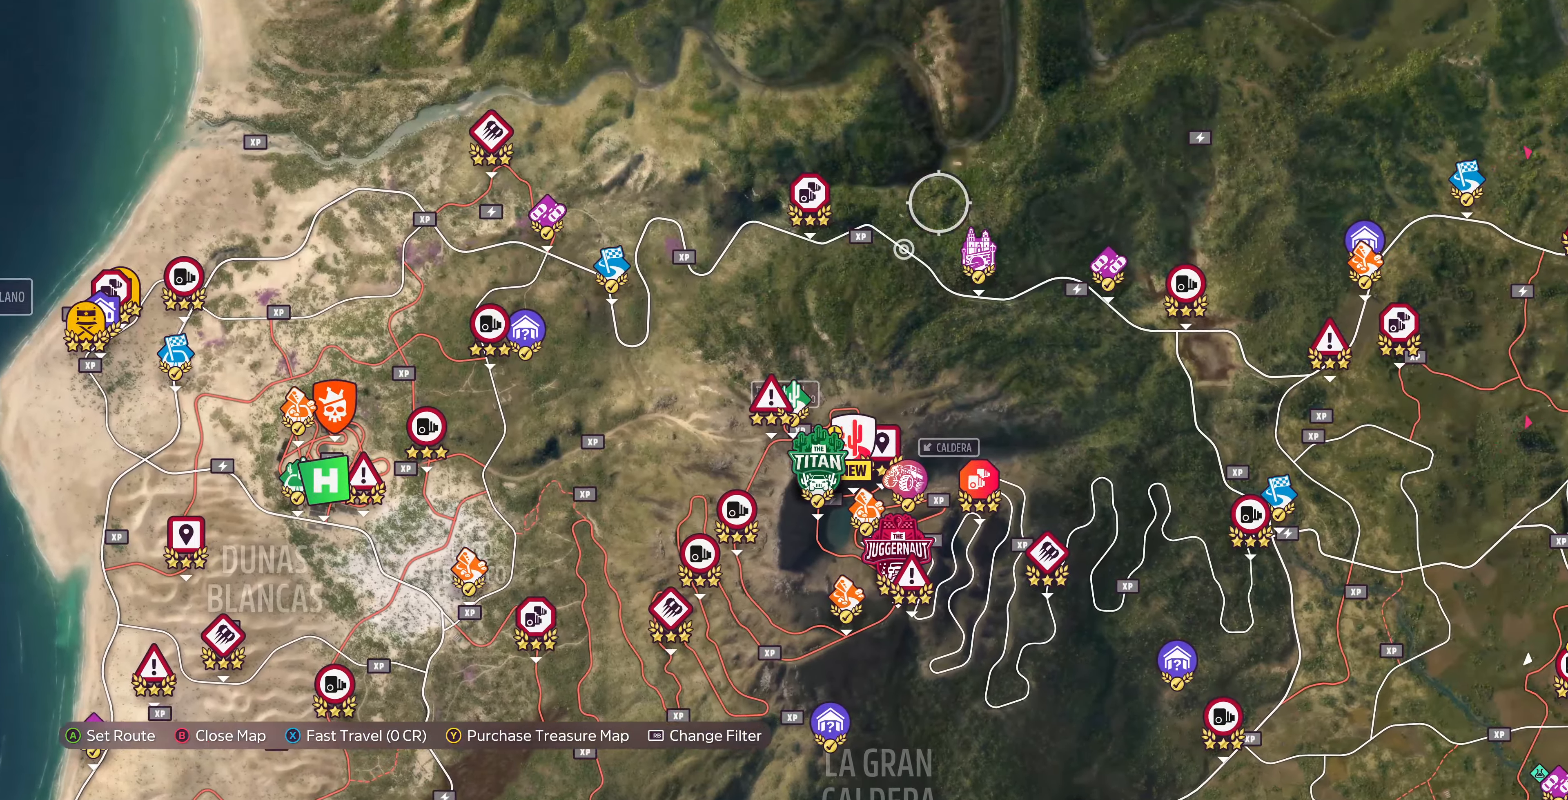
{"buttons": [], "left_stick": "down-right", "right_stick": "center", "events": [[433, "left_stick", "down-right"]]}
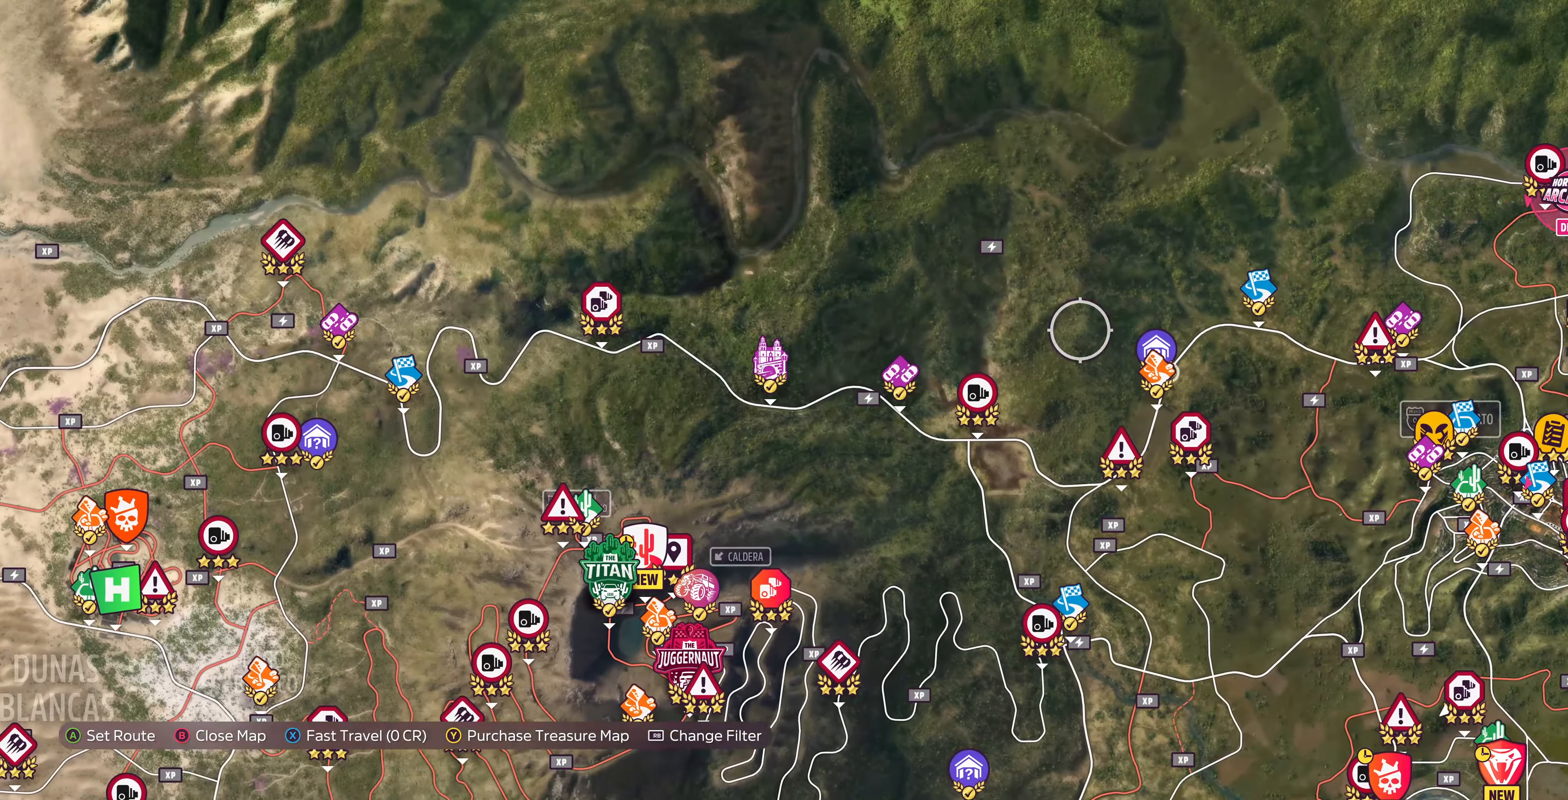
{"buttons": [], "left_stick": "left", "right_stick": "center", "events": [[400, "left_stick", "left"]]}
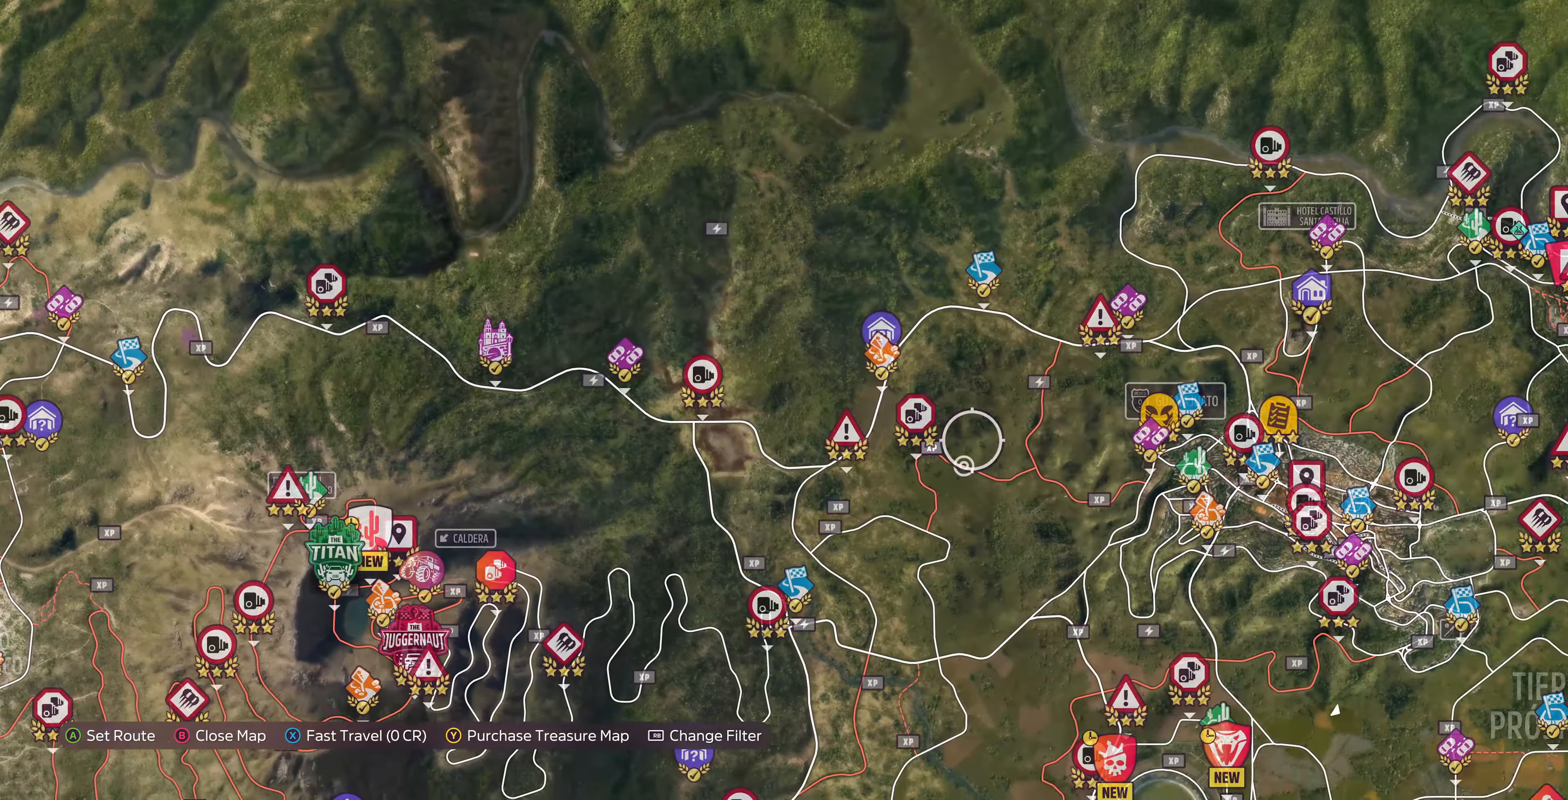
{"buttons": [], "left_stick": "left", "right_stick": "center", "events": []}
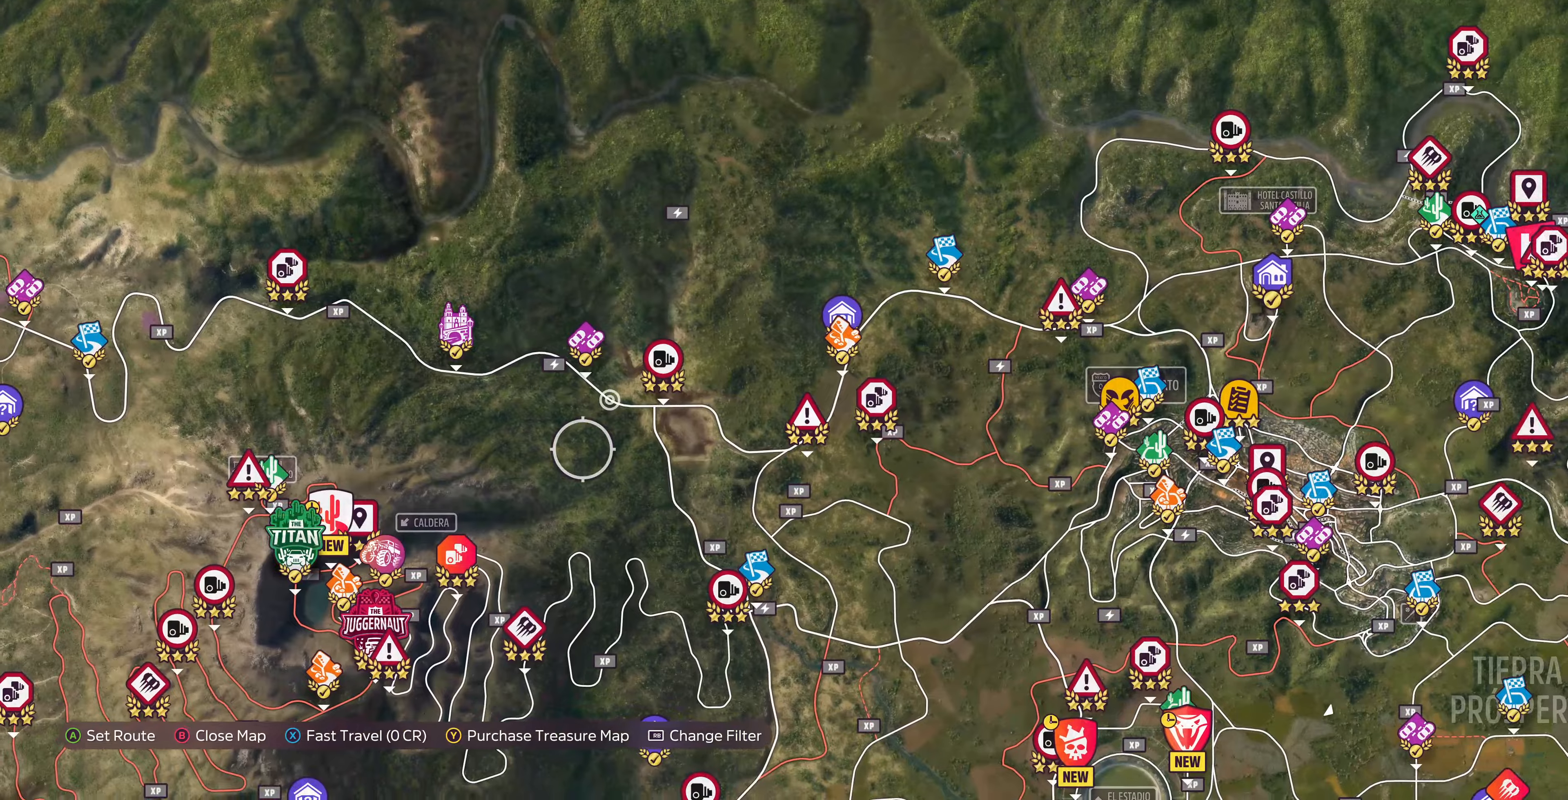
{"buttons": [], "left_stick": "center", "right_stick": "center", "events": [[333, "left_stick", "center"]]}
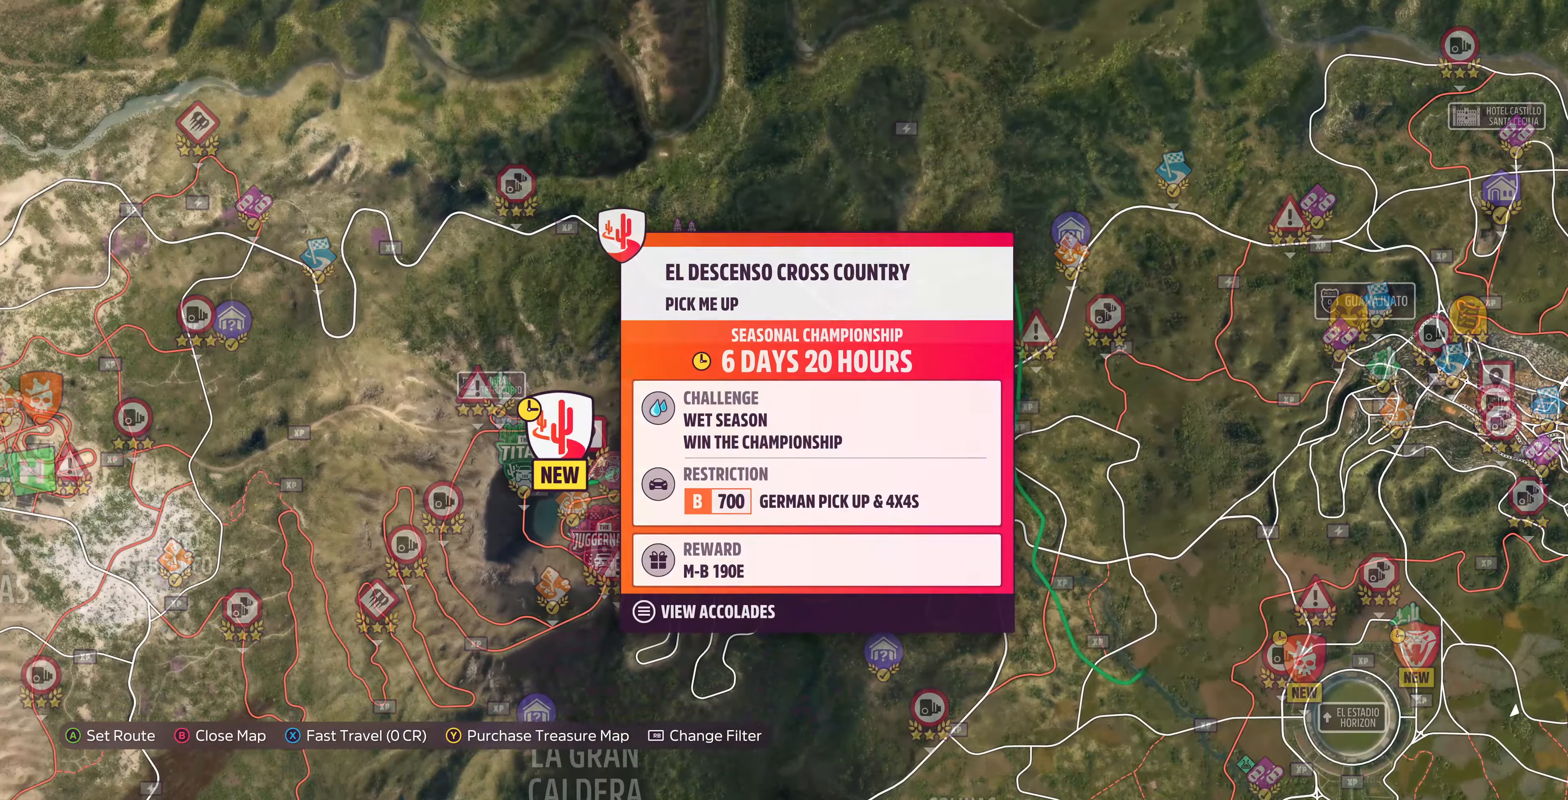
{"buttons": [], "left_stick": "center", "right_stick": "center", "events": []}
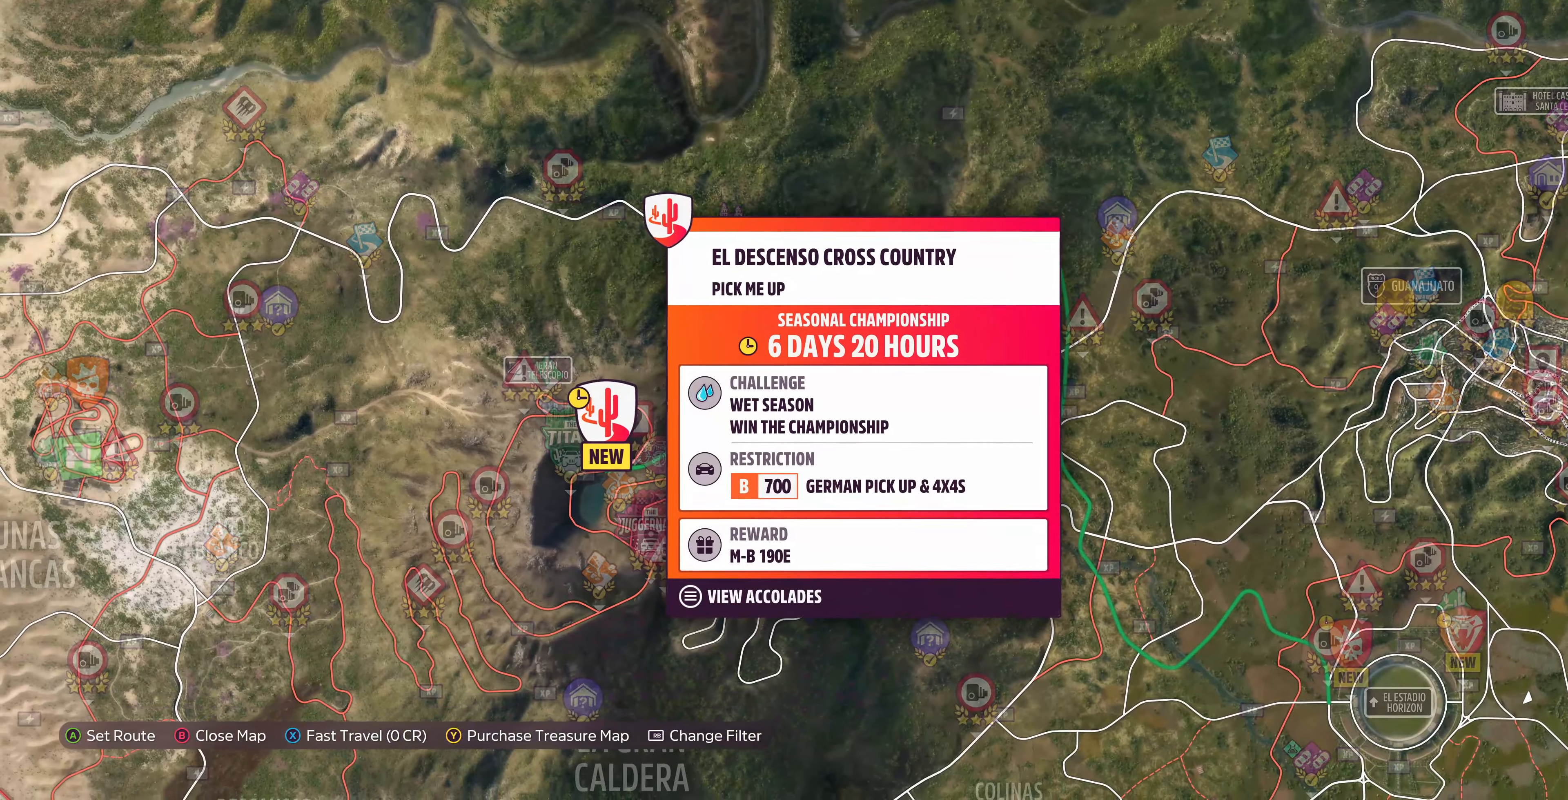
{"buttons": [], "left_stick": "center", "right_stick": "center", "events": []}
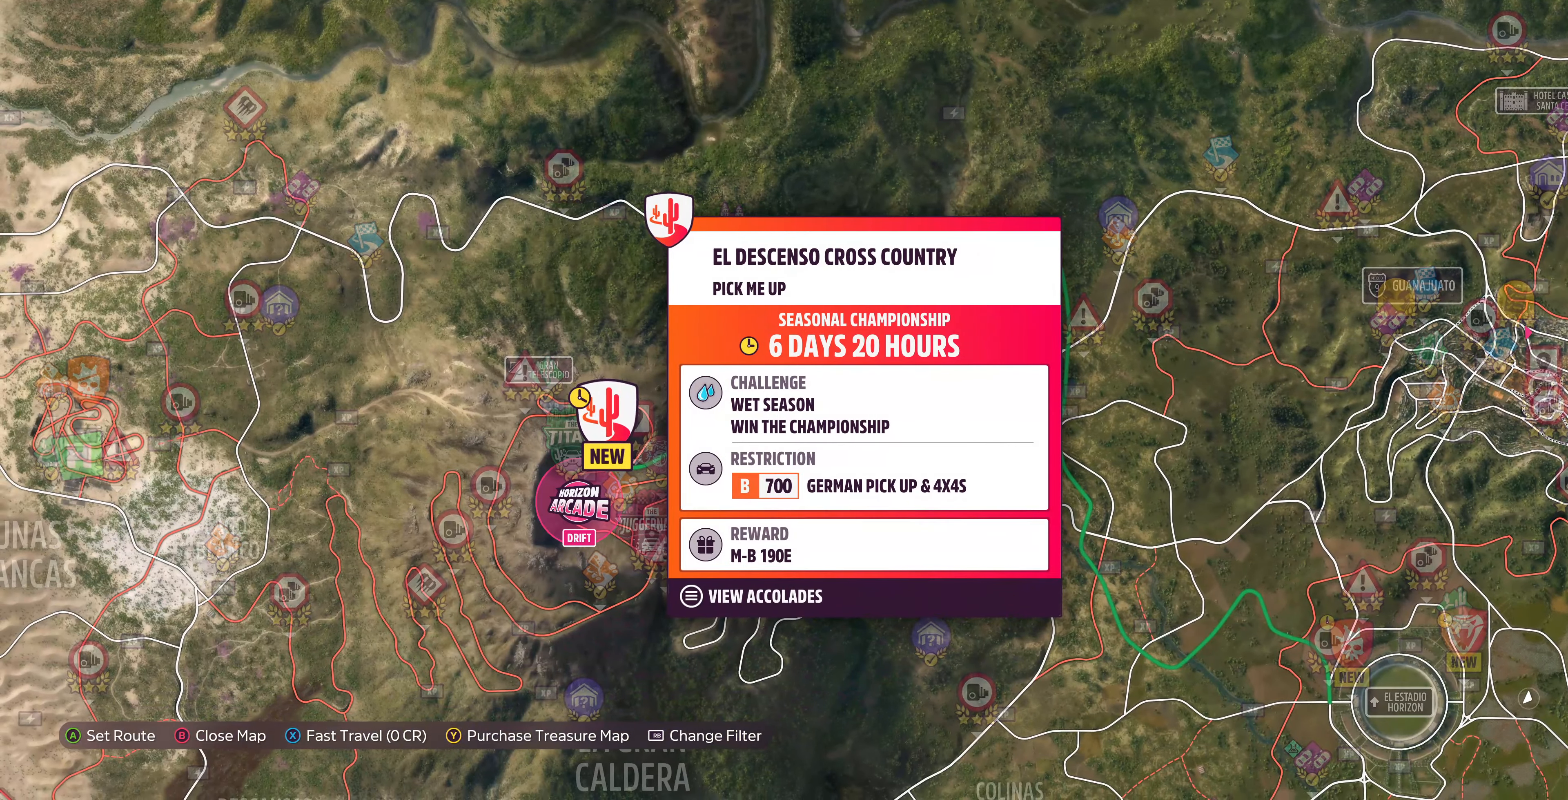
{"buttons": [], "left_stick": "center", "right_stick": "center", "events": []}
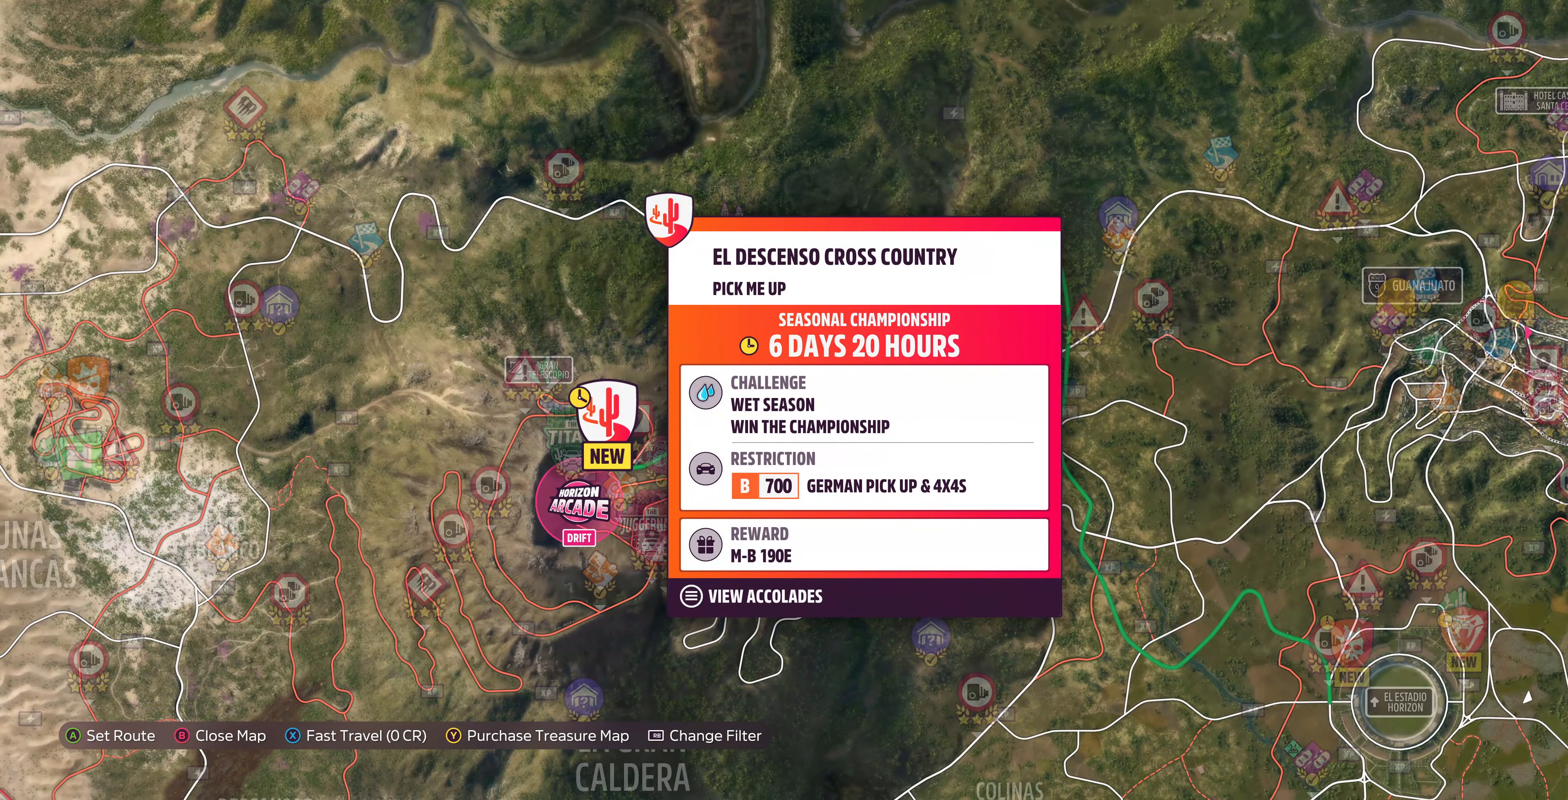
{"buttons": [], "left_stick": "down-left", "right_stick": "center", "events": [[133, "left_stick", "down-left"]]}
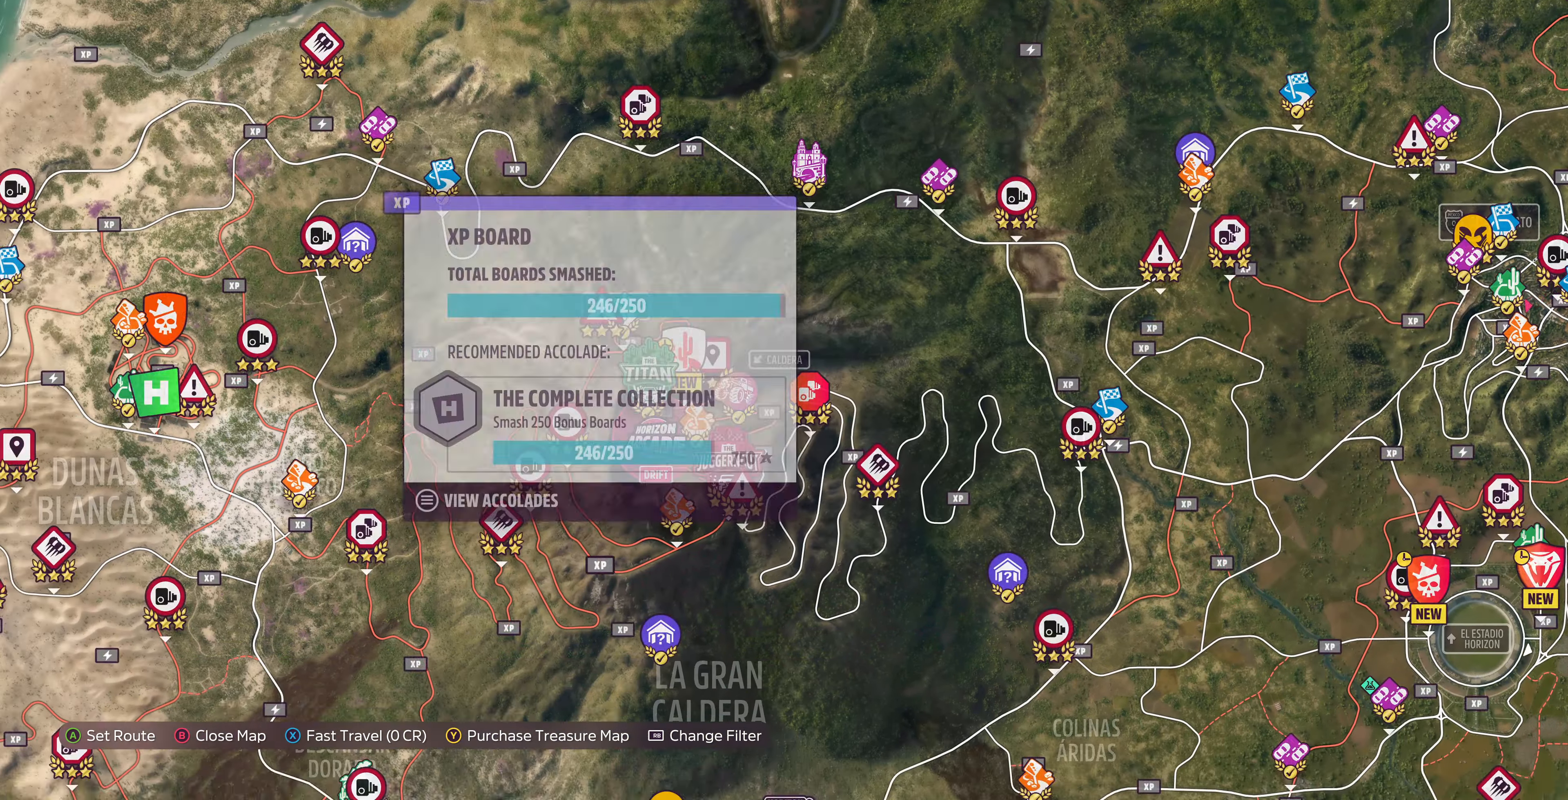
{"buttons": [], "left_stick": "down-left", "right_stick": "center", "events": []}
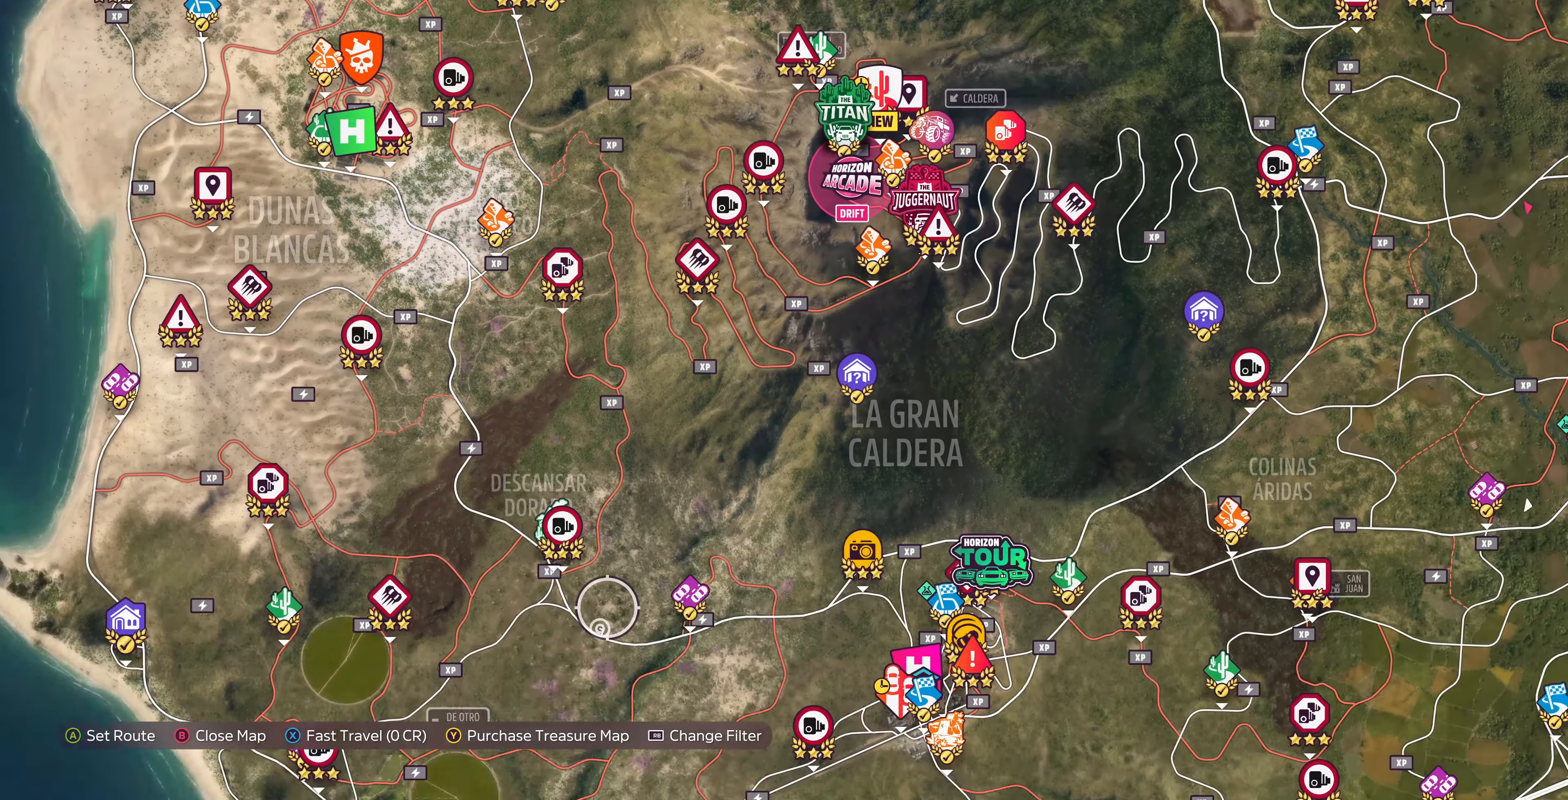
{"buttons": [], "left_stick": "down-left", "right_stick": "center", "events": []}
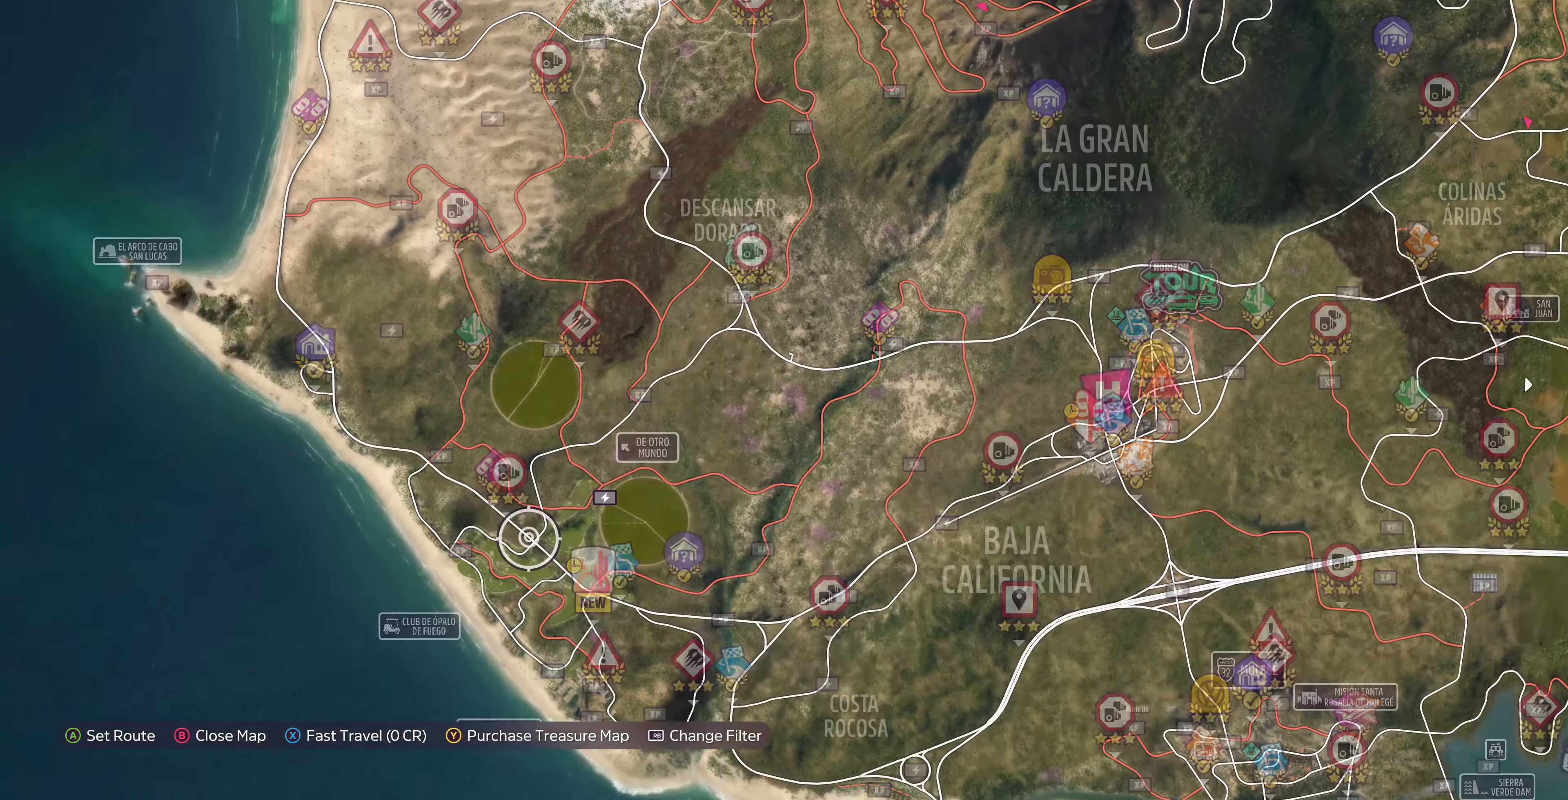
{"buttons": [], "left_stick": "center", "right_stick": "center", "events": [[66, "left_stick", "center"], [266, "left_stick", "right"], [400, "left_stick", "center"]]}
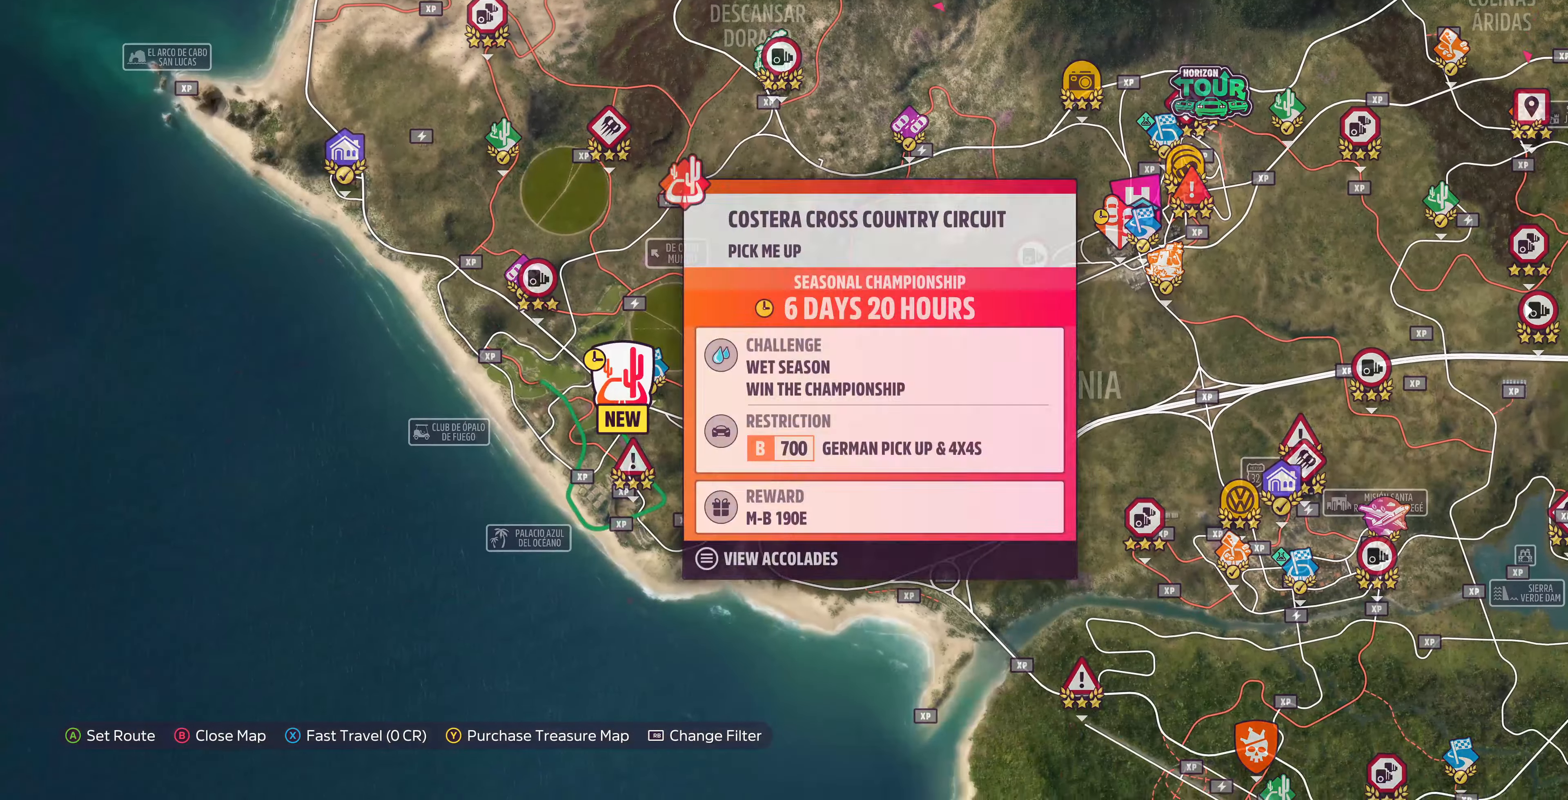
{"buttons": ["CROSS"], "left_stick": "center", "right_stick": "center", "events": [[233, "SQUARE", "down"], [366, "SQUARE", "up"], [500, "CROSS", "down"]]}
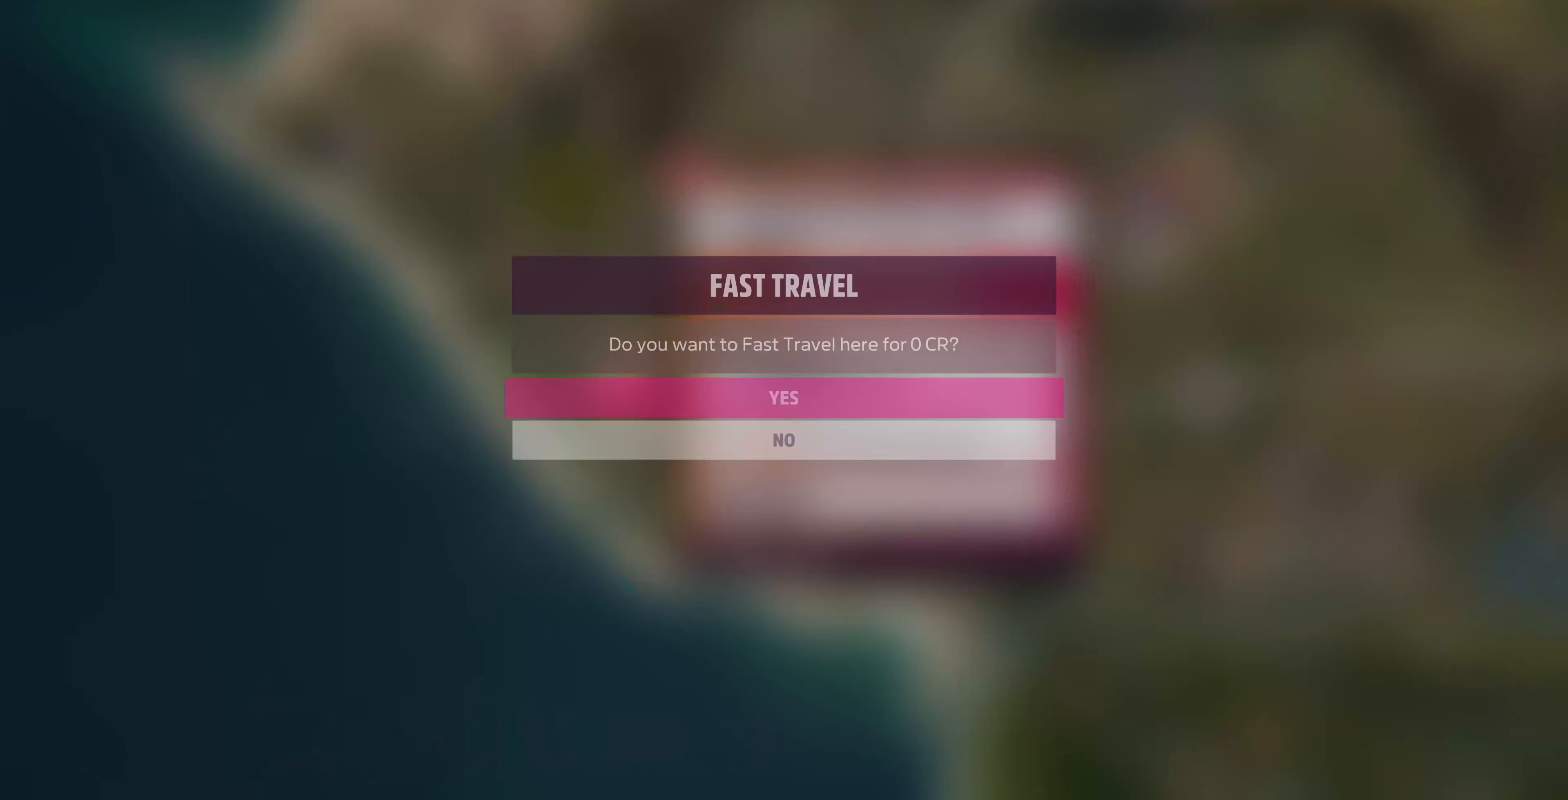
{"buttons": [], "left_stick": "center", "right_stick": "center", "events": [[166, "CROSS", "up"]]}